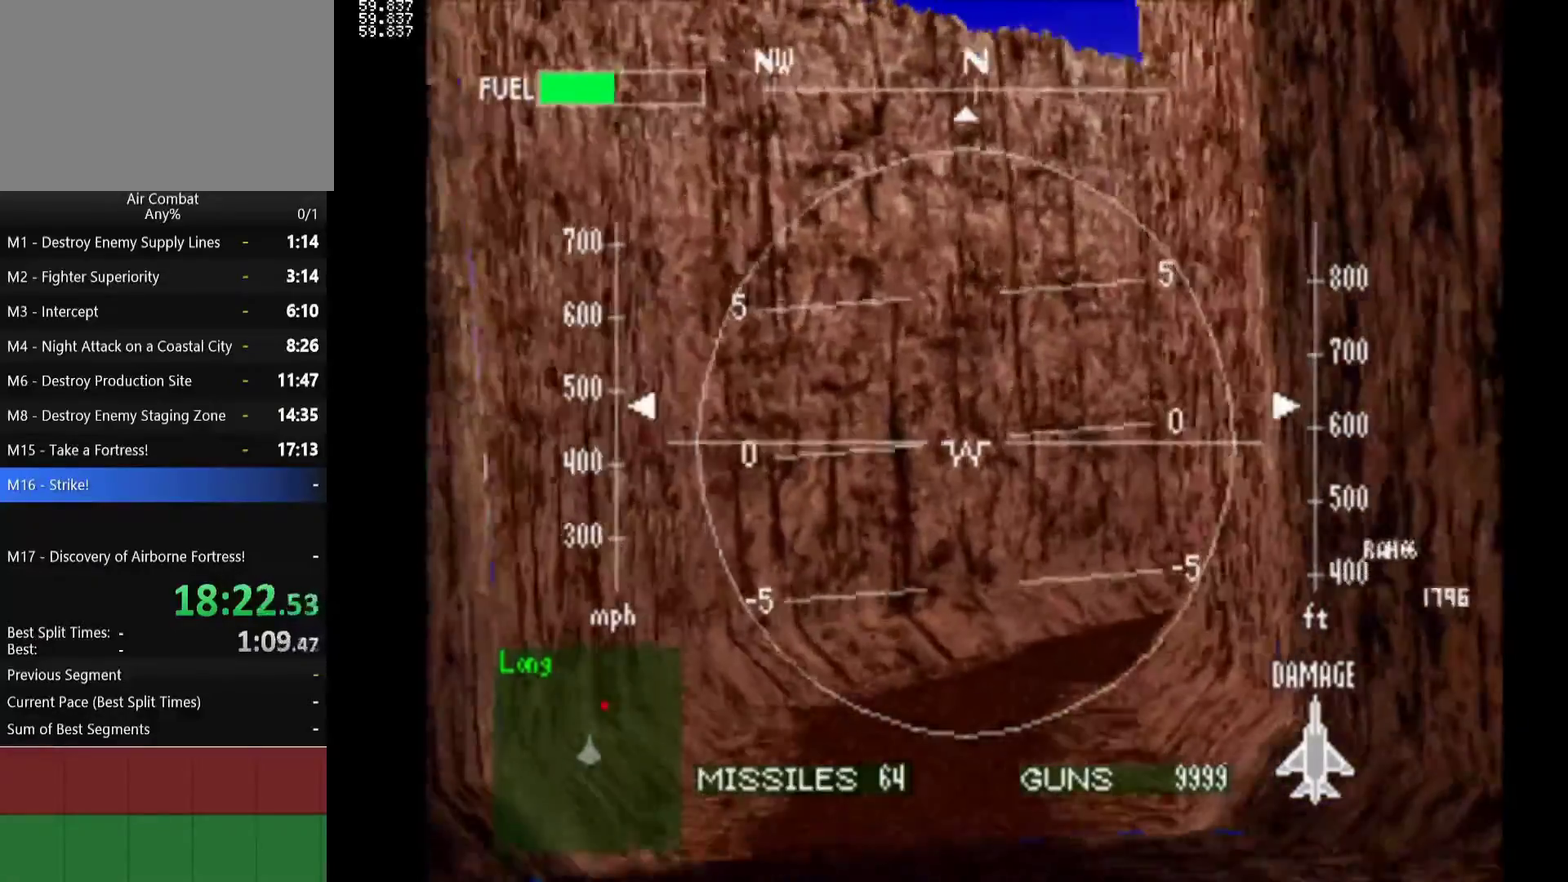
Gameplay with a controller (PlayStation layout); each line is a JSON object with the inputs held at the frame after it. "events" lists button and stick changes between this image and that frame as [ms after this image, input, new state], when the widget could be followed in between. Not read: L3 R1 R3 right_stick.
{"buttons": ["DPAD_RIGHT"], "left_stick": "center", "events": [[17, "DPAD_RIGHT", "up"], [433, "DPAD_RIGHT", "down"]]}
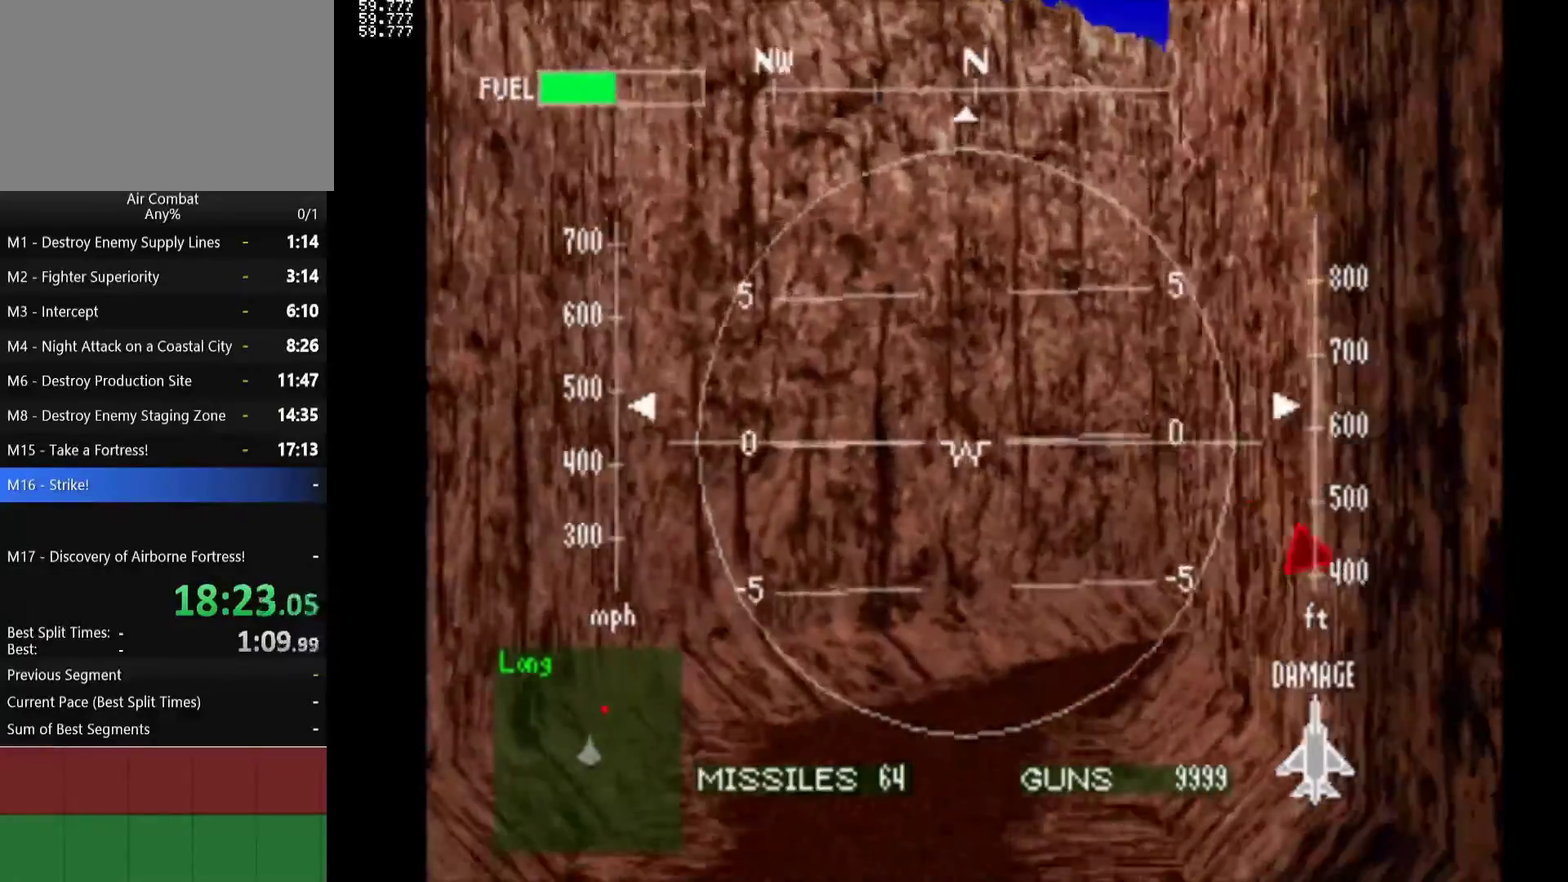
{"buttons": ["DPAD_RIGHT"], "left_stick": "center", "events": [[100, "DPAD_RIGHT", "up"], [483, "DPAD_RIGHT", "down"]]}
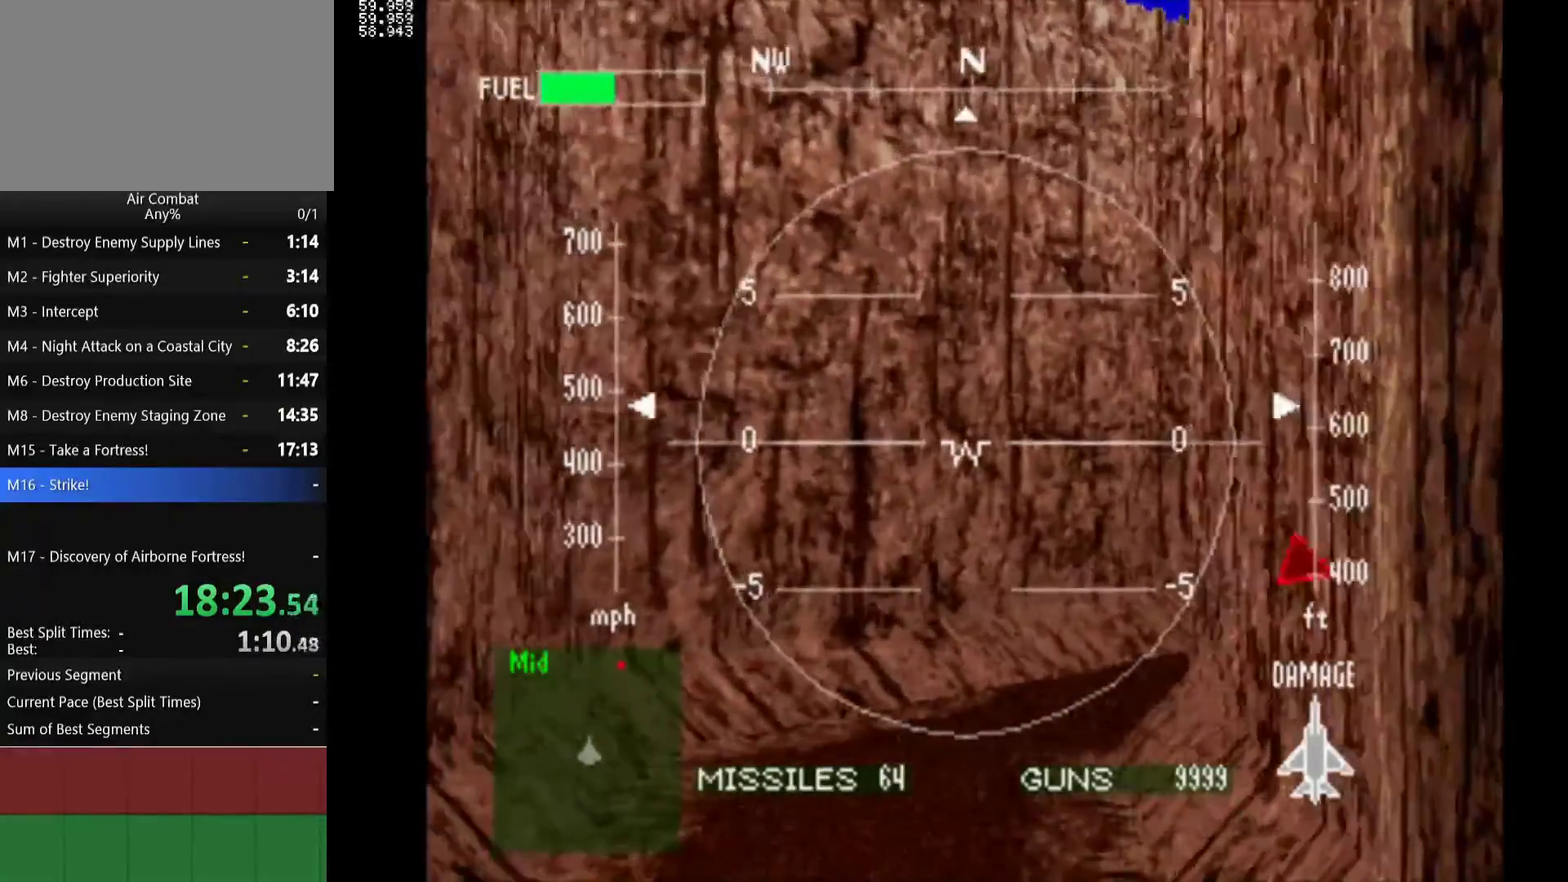
{"buttons": [], "left_stick": "center", "events": [[200, "DPAD_RIGHT", "up"]]}
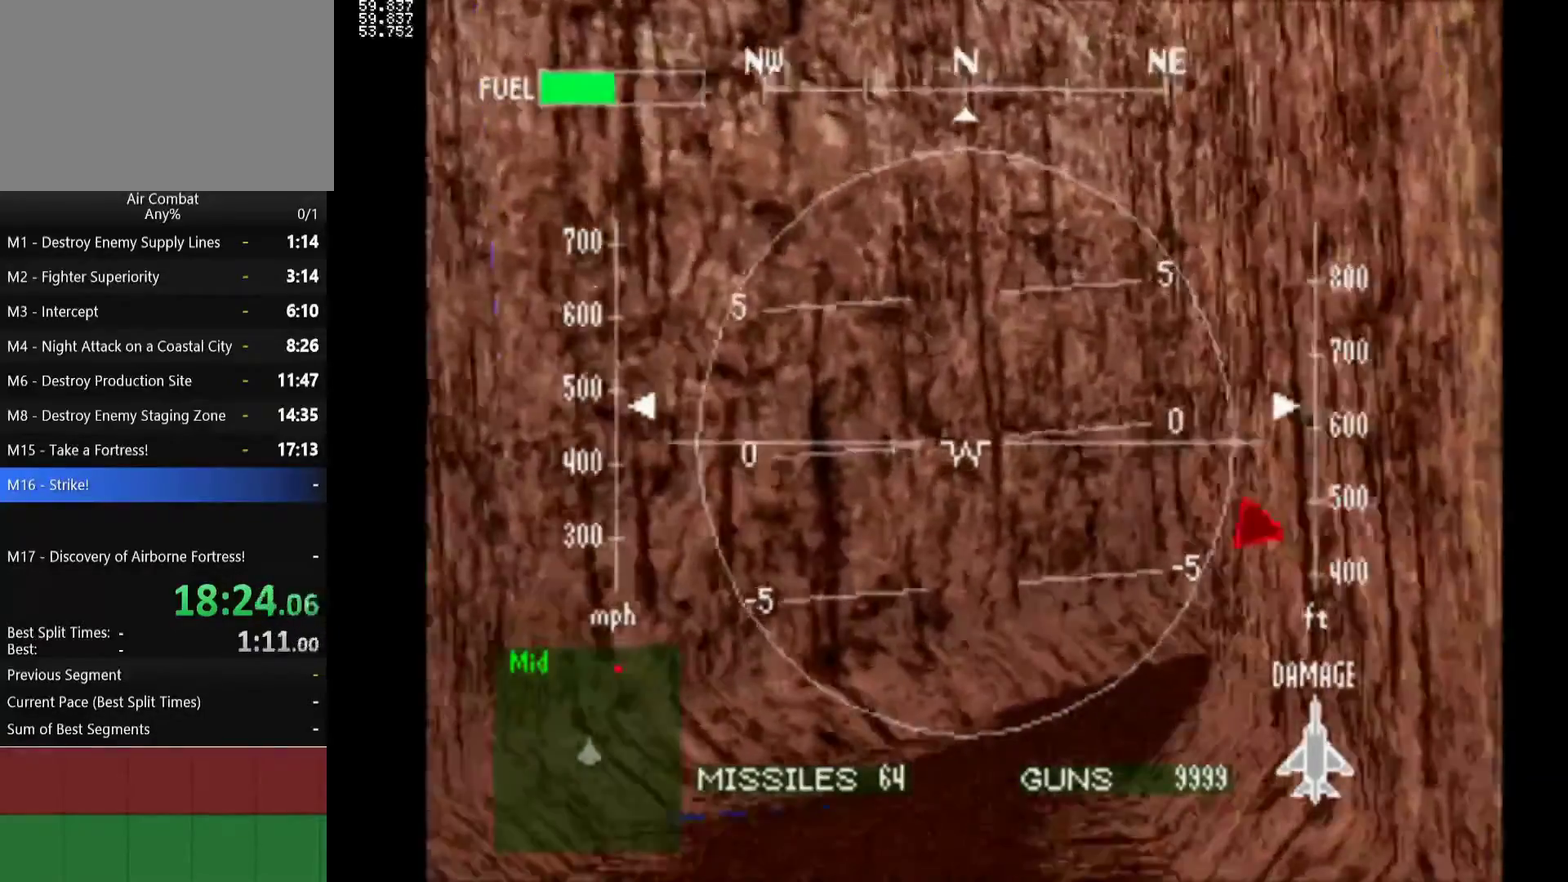
{"buttons": [], "left_stick": "center", "events": [[250, "DPAD_UP", "down"], [467, "DPAD_UP", "up"]]}
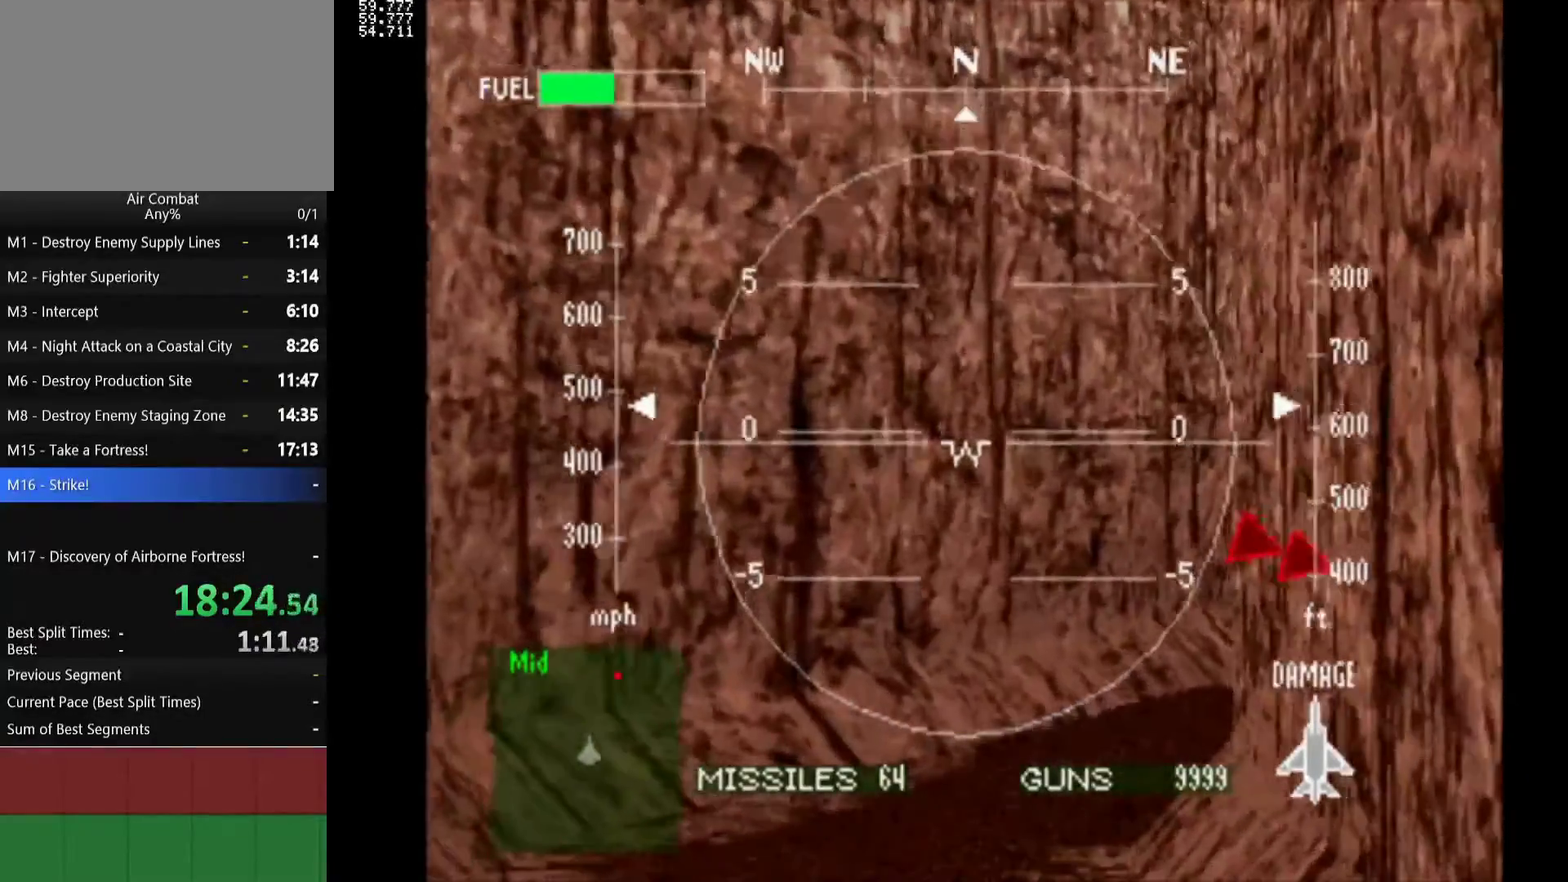
{"buttons": [], "left_stick": "center", "events": [[183, "DPAD_RIGHT", "down"], [400, "DPAD_RIGHT", "up"]]}
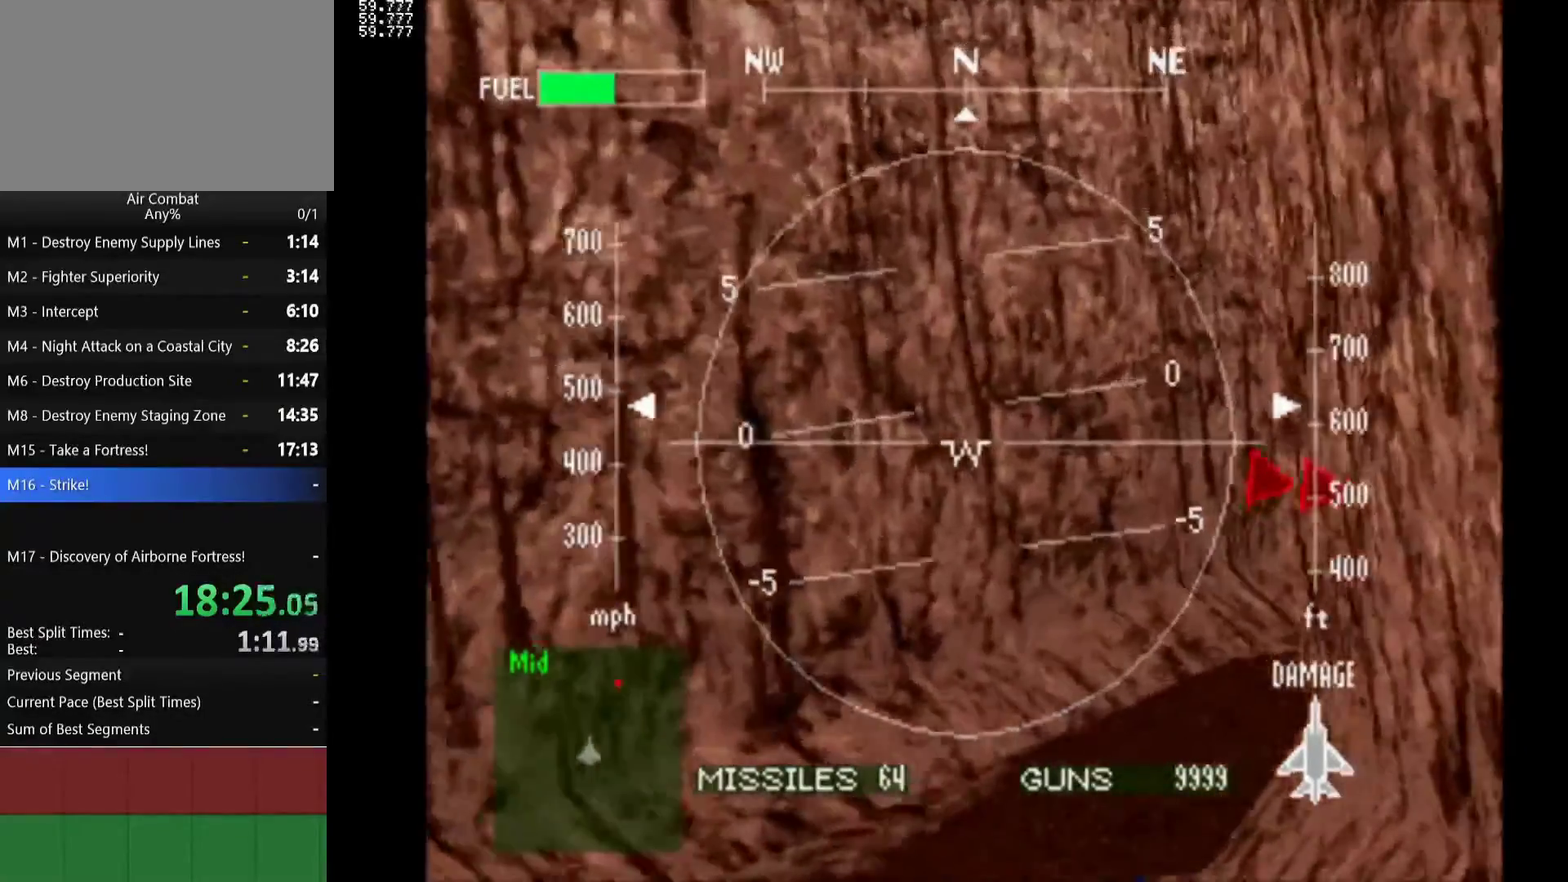
{"buttons": ["DPAD_RIGHT"], "left_stick": "center", "events": [[317, "DPAD_RIGHT", "down"]]}
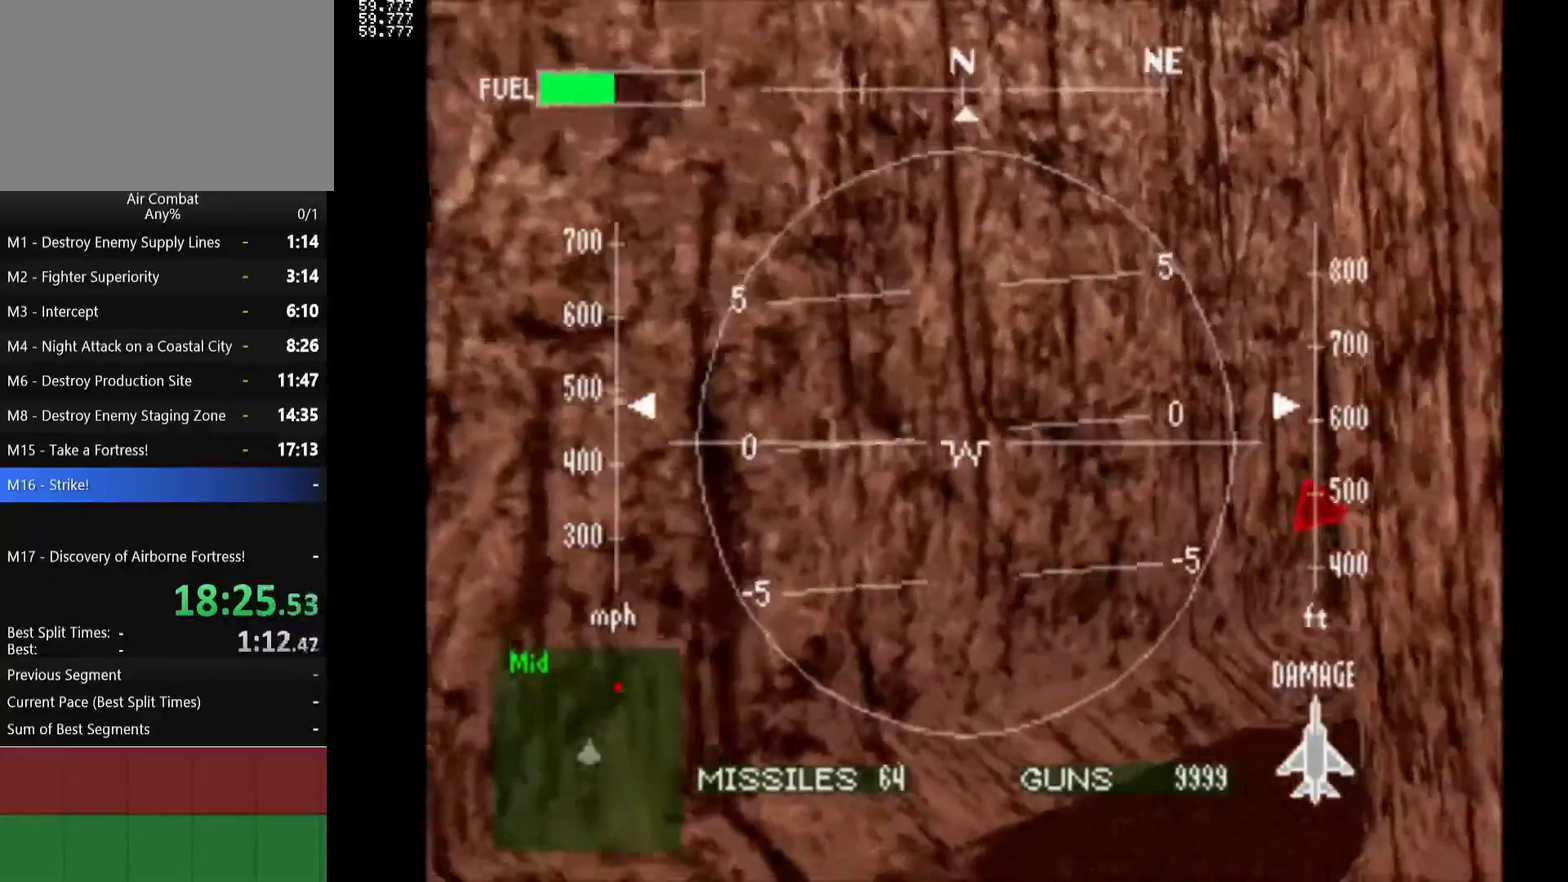
{"buttons": ["DPAD_RIGHT"], "left_stick": "center", "events": [[17, "DPAD_RIGHT", "up"], [133, "DPAD_RIGHT", "down"], [283, "DPAD_RIGHT", "up"], [417, "DPAD_RIGHT", "down"]]}
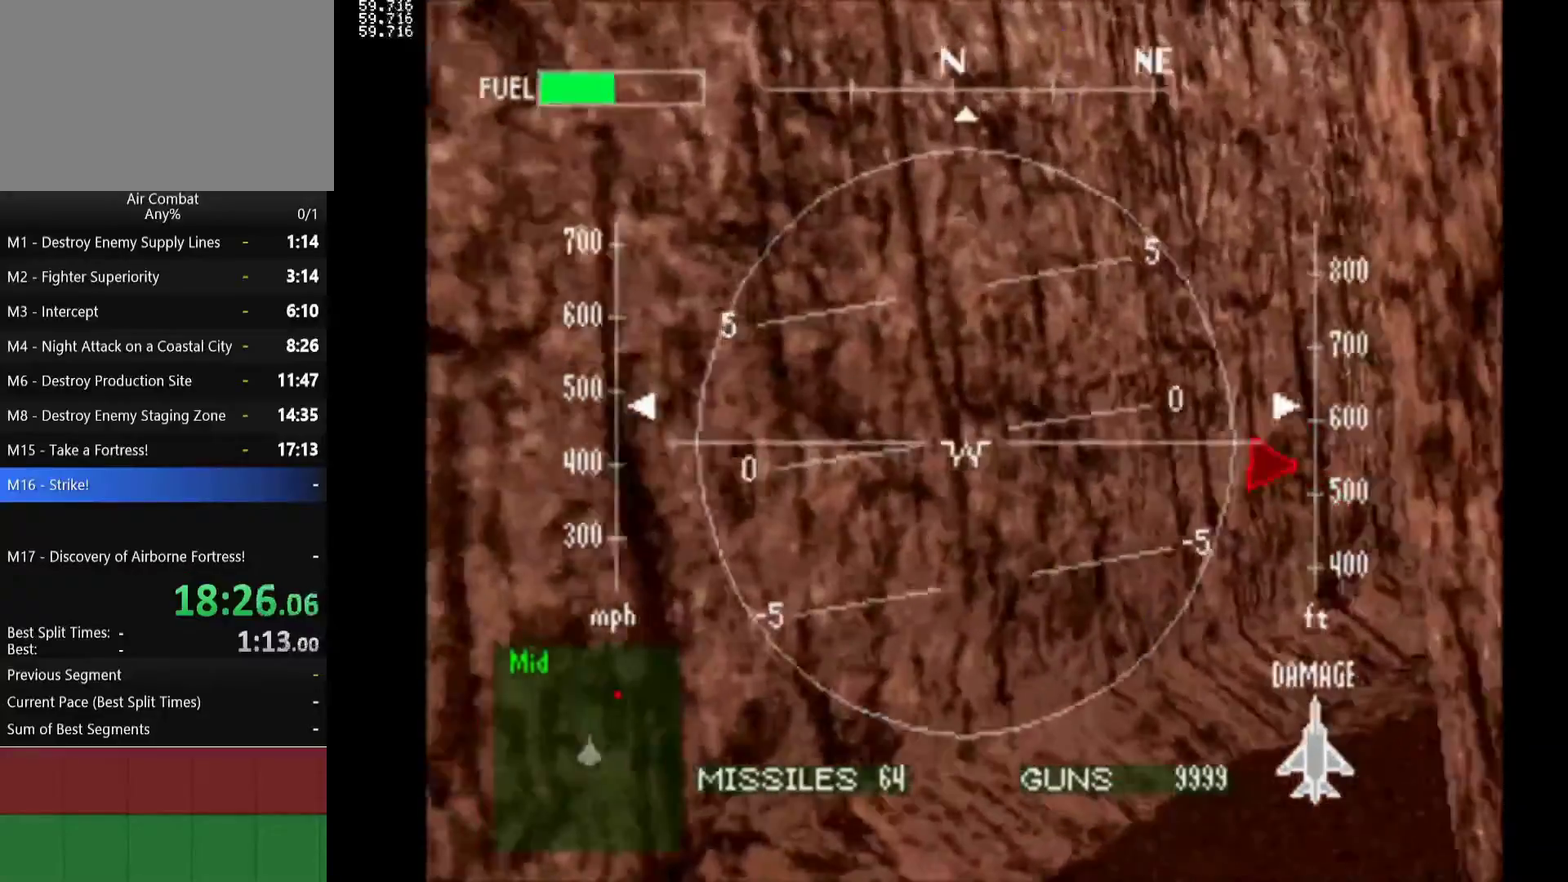
{"buttons": [], "left_stick": "center", "events": [[417, "DPAD_RIGHT", "up"]]}
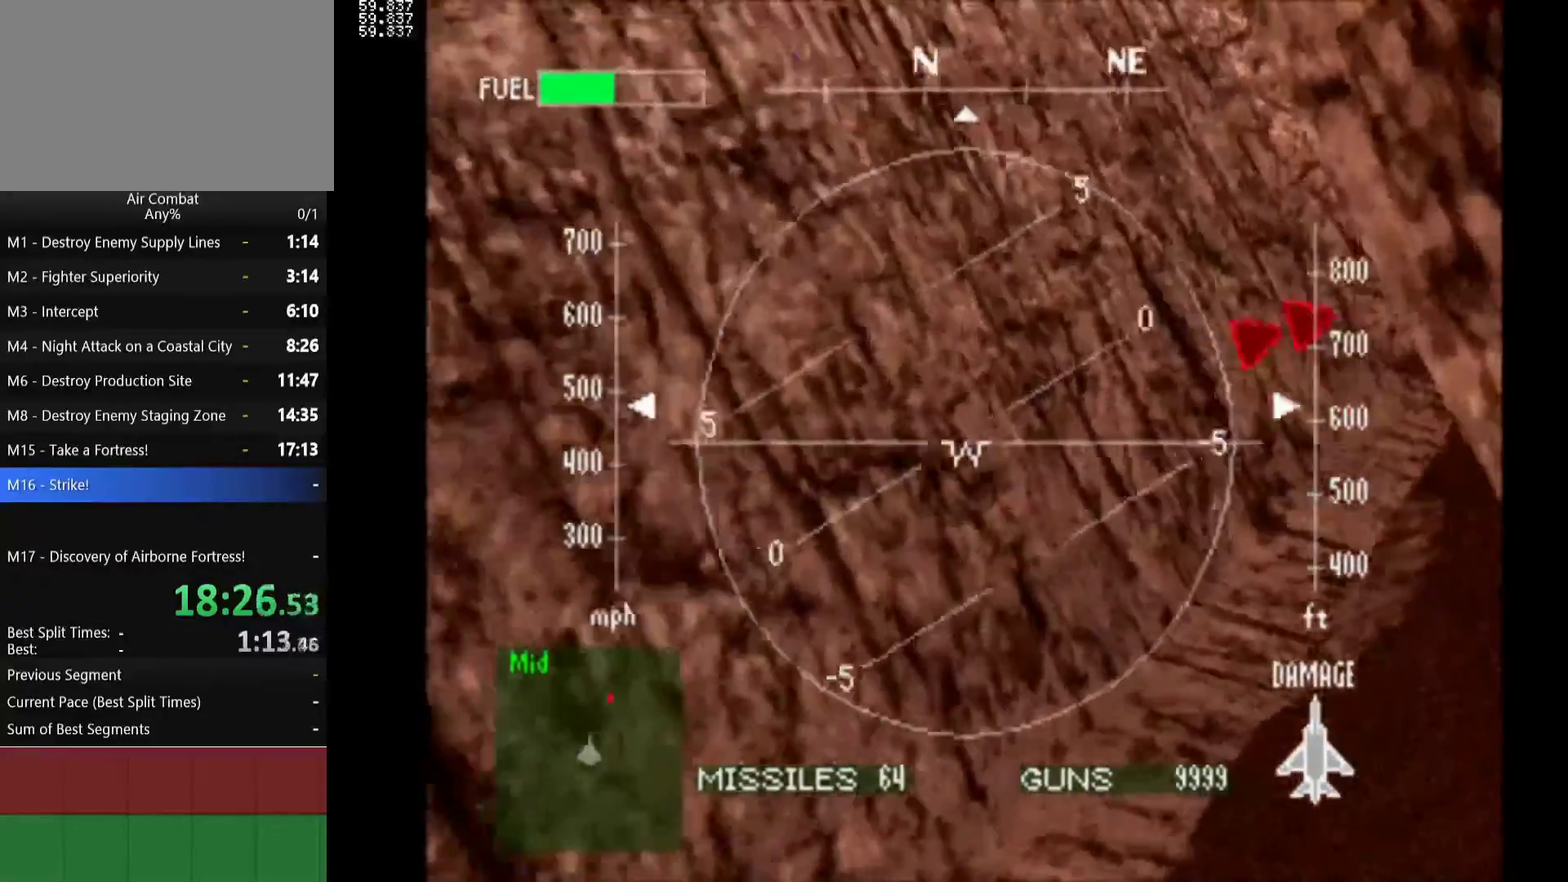
{"buttons": ["DPAD_RIGHT"], "left_stick": "center", "events": [[67, "DPAD_RIGHT", "down"], [233, "DPAD_RIGHT", "up"], [333, "DPAD_RIGHT", "down"]]}
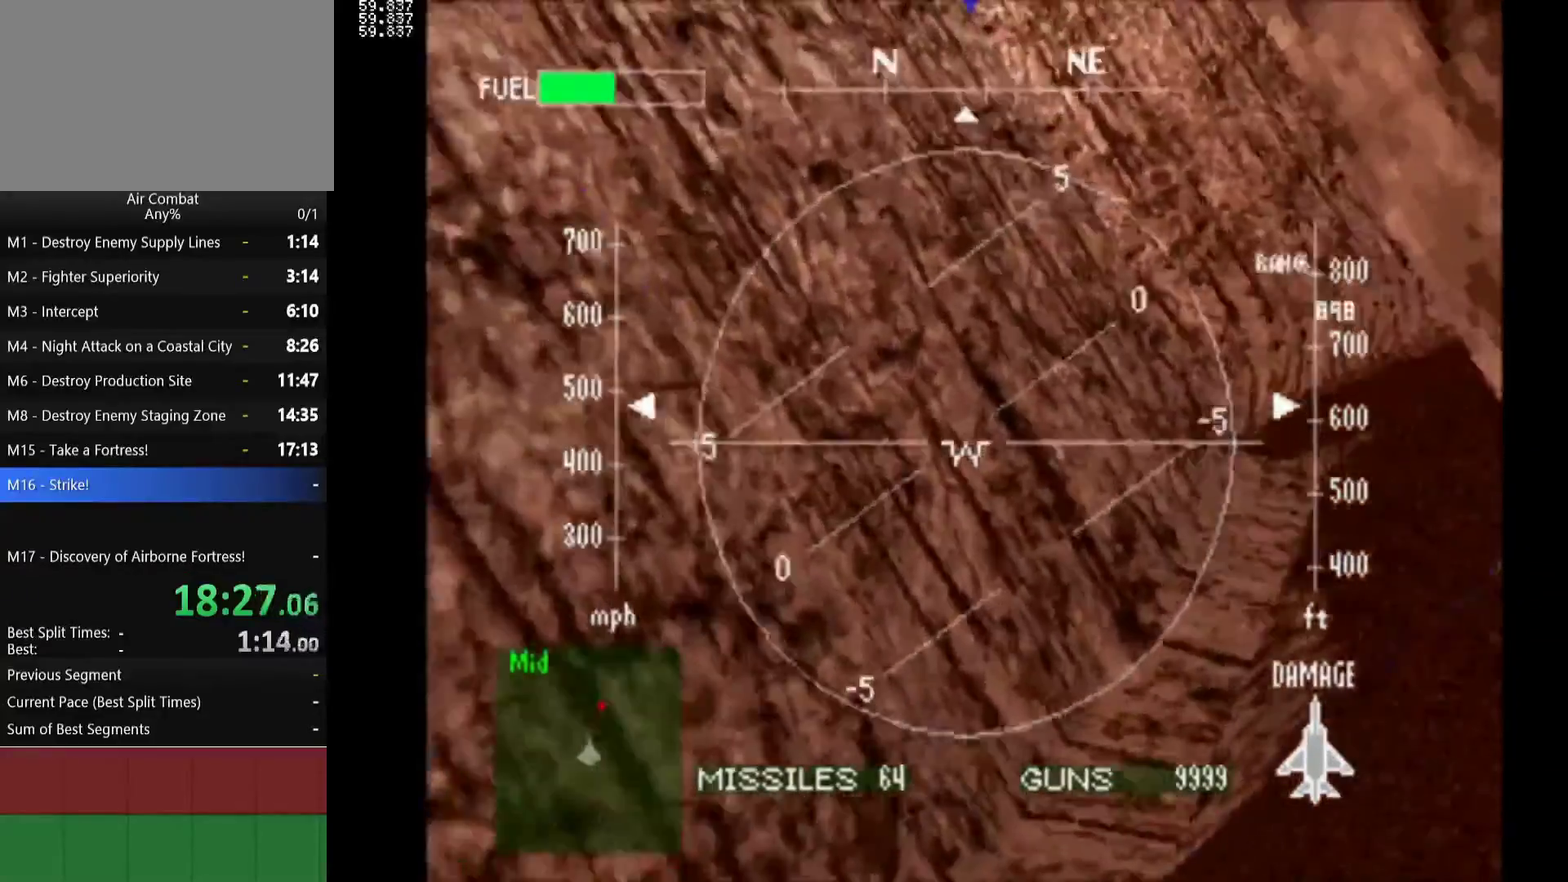
{"buttons": [], "left_stick": "center", "events": [[250, "DPAD_RIGHT", "up"]]}
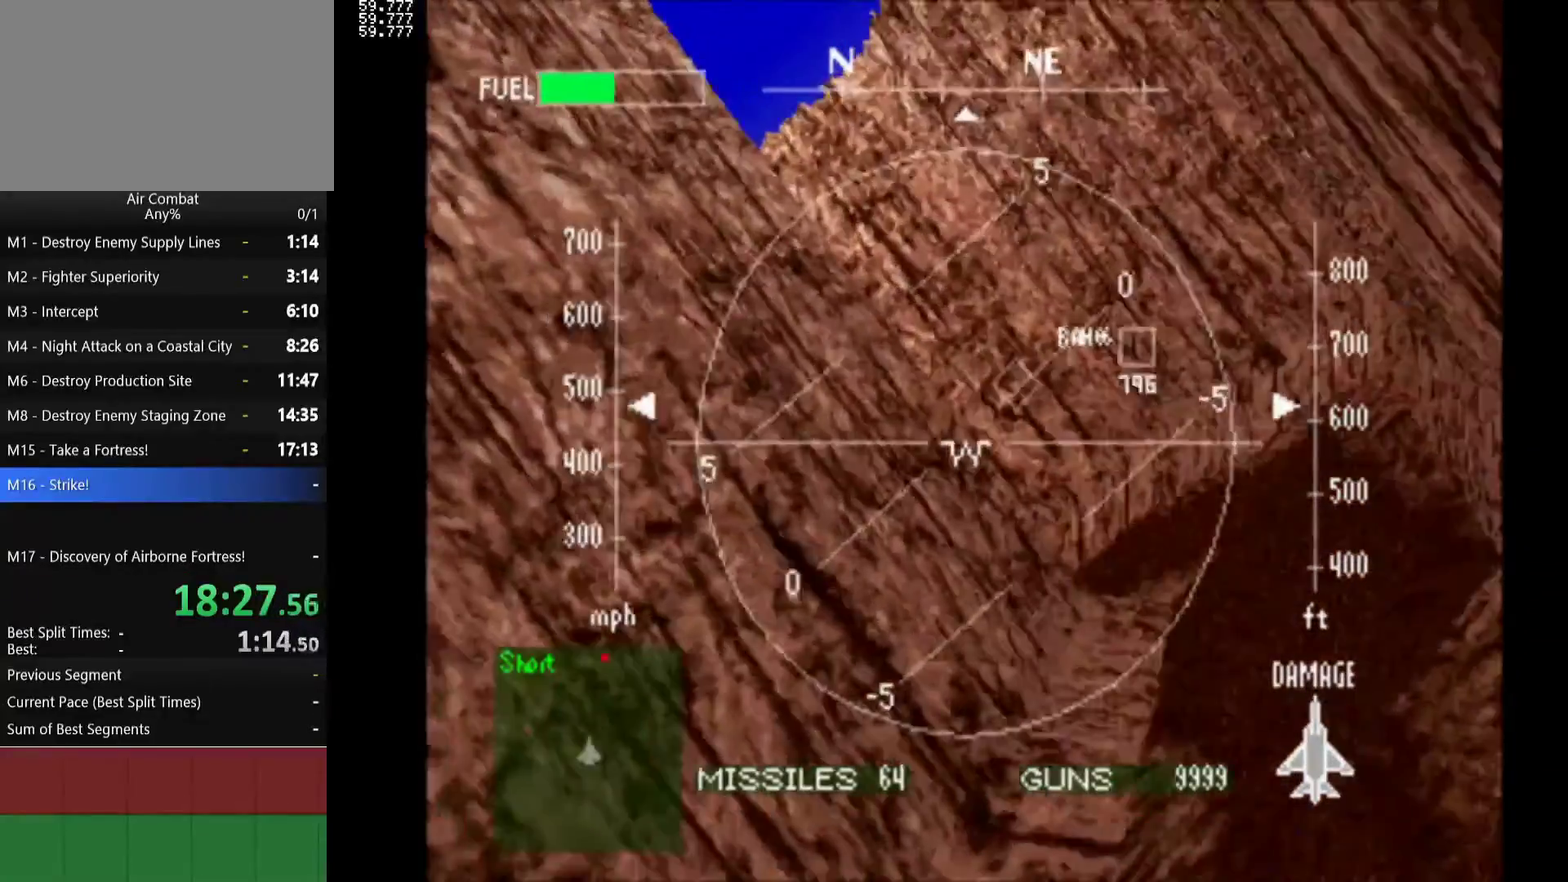
{"buttons": [], "left_stick": "center", "events": []}
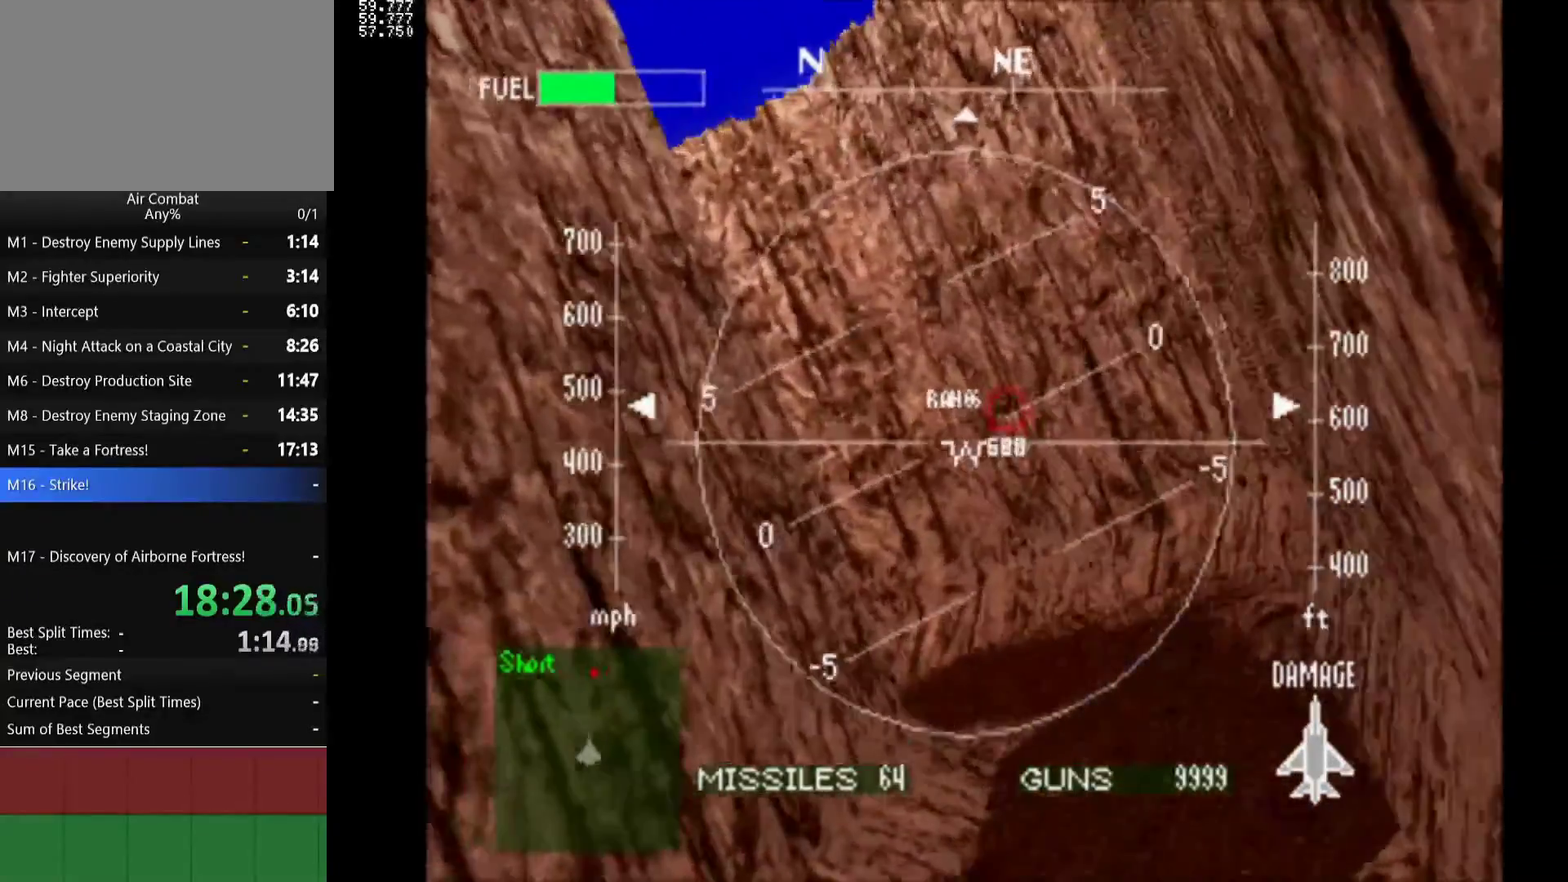
{"buttons": [], "left_stick": "center", "events": [[50, "DPAD_LEFT", "down"], [67, "CIRCLE", "down"], [183, "CIRCLE", "up"], [367, "DPAD_LEFT", "up"]]}
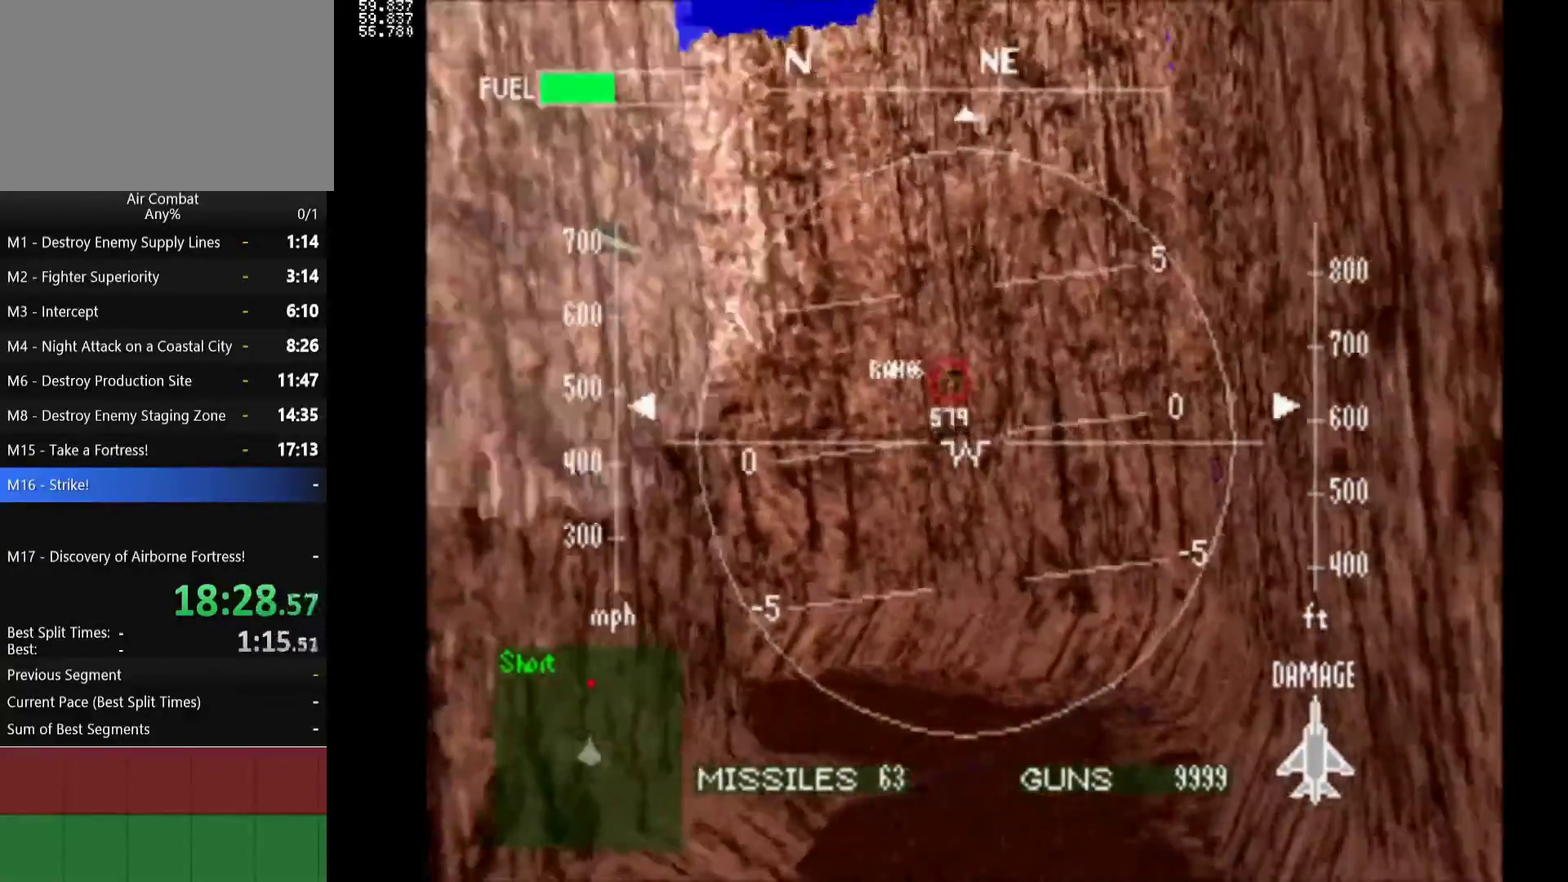
{"buttons": [], "left_stick": "center", "events": [[183, "DPAD_LEFT", "down"], [300, "DPAD_LEFT", "up"]]}
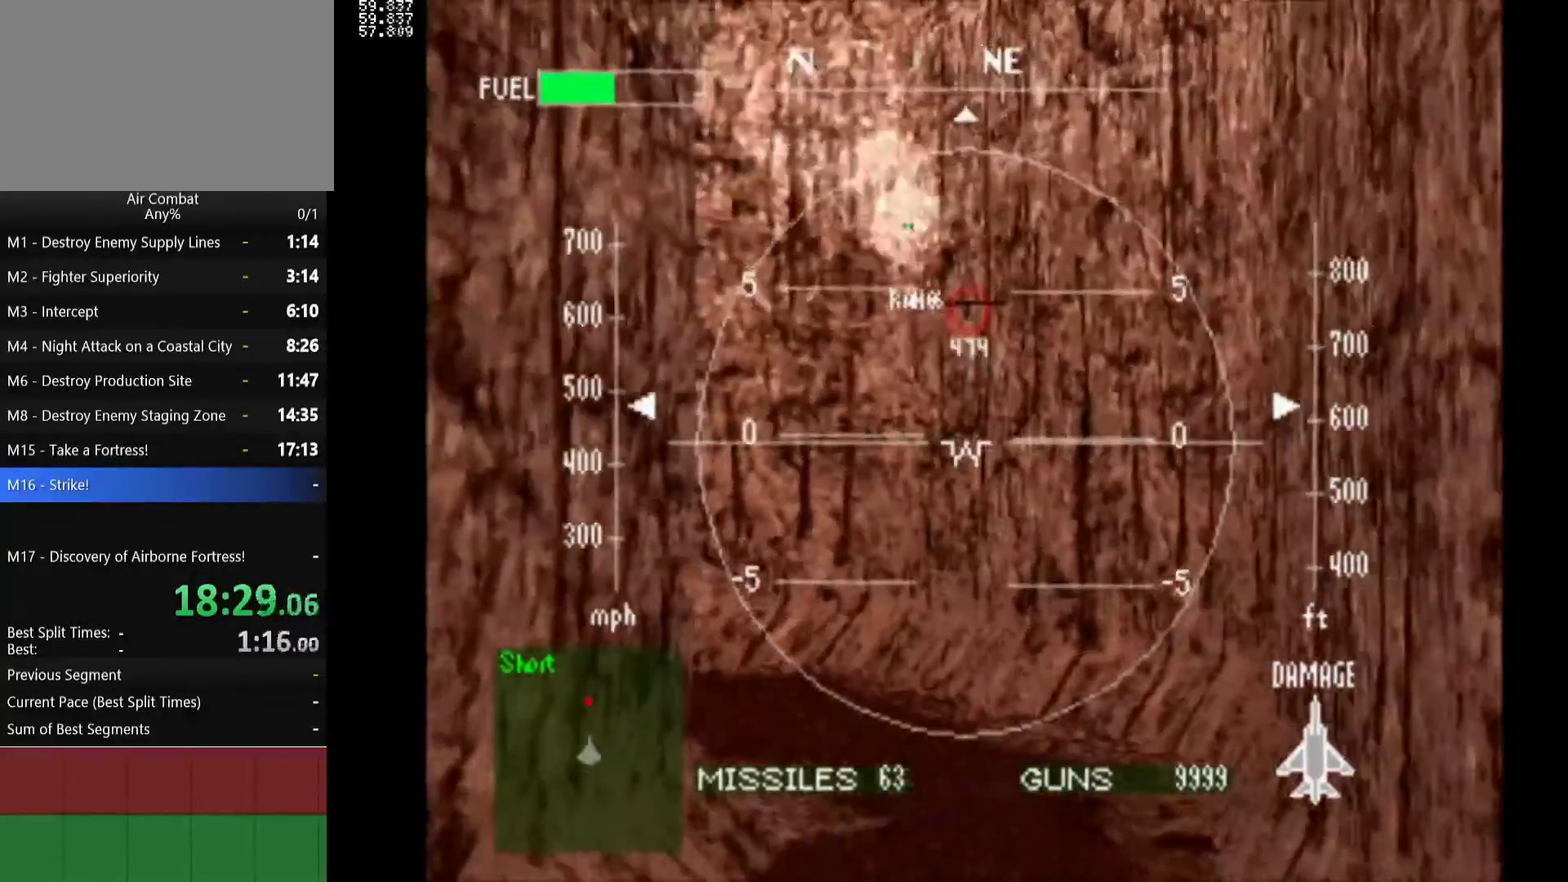
{"buttons": [], "left_stick": "center", "events": []}
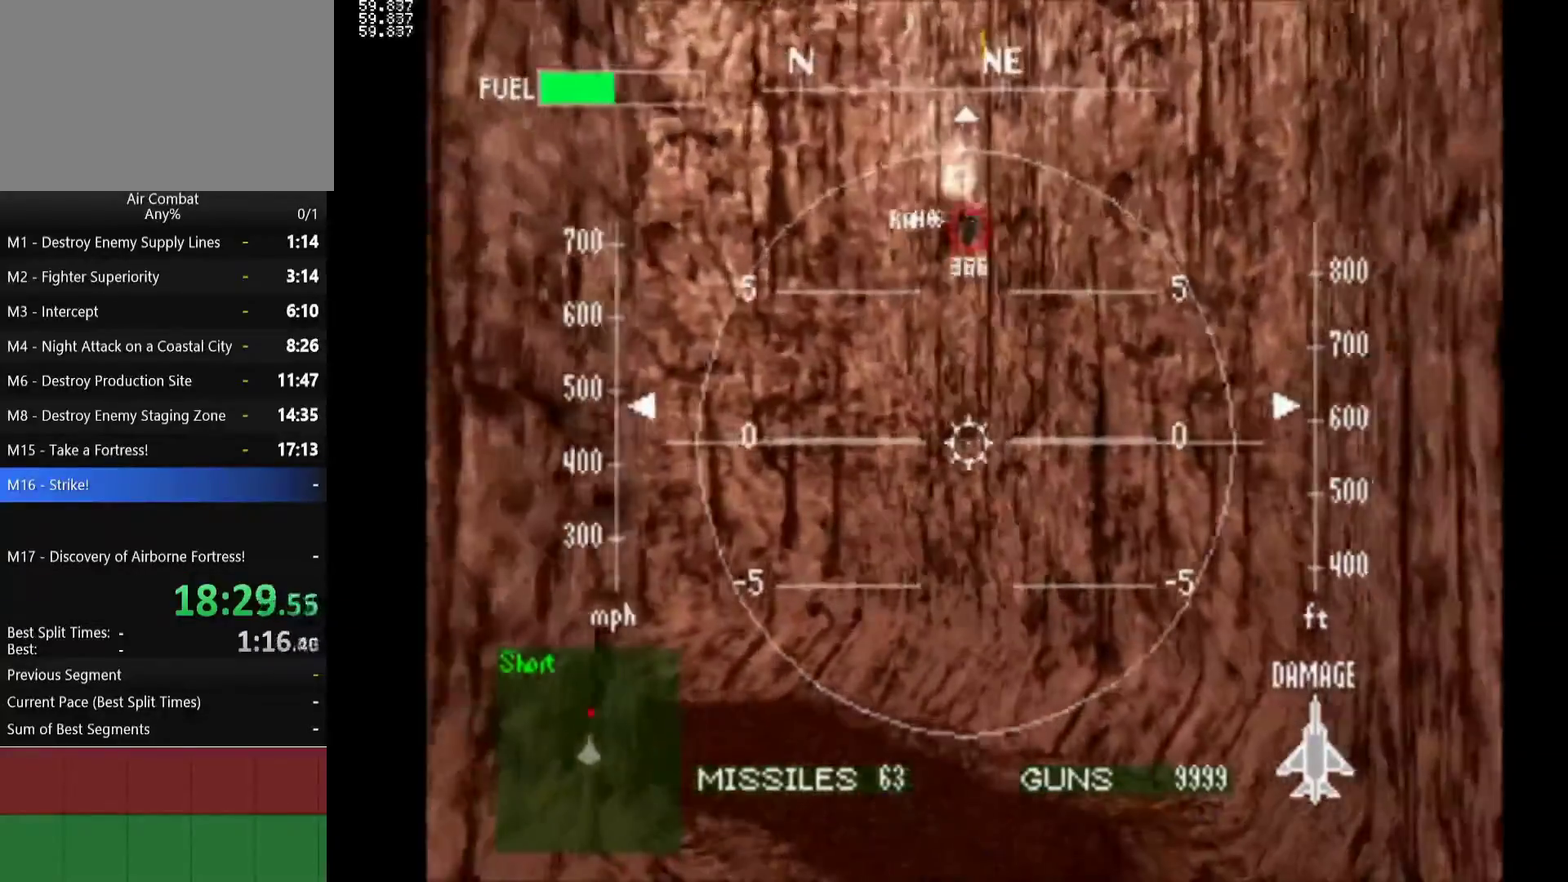
{"buttons": [], "left_stick": "center", "events": []}
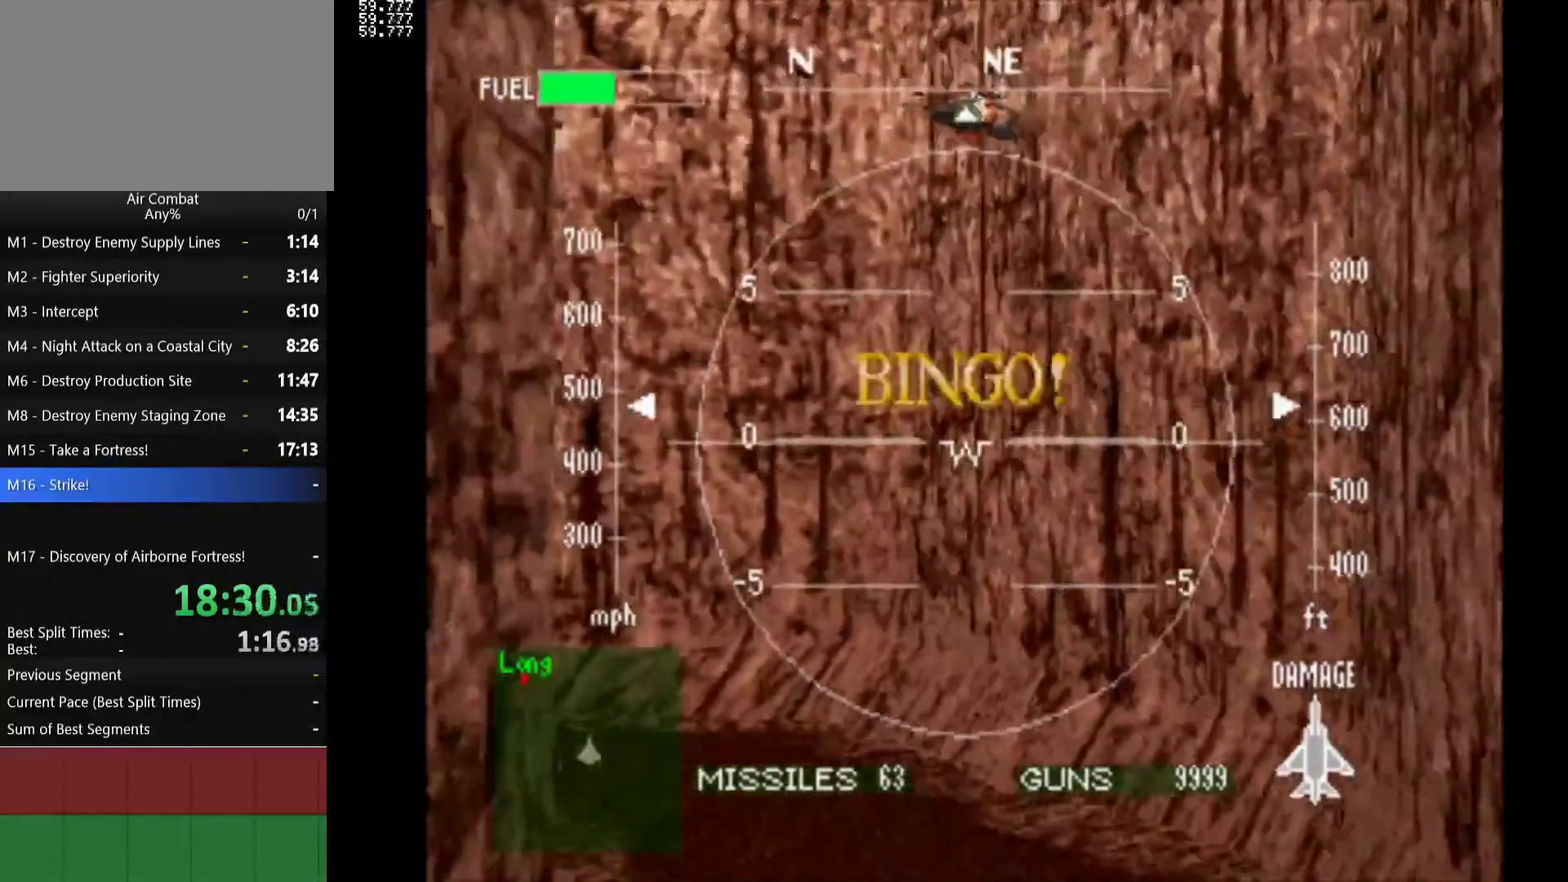
{"buttons": ["DPAD_LEFT"], "left_stick": "center", "events": [[100, "DPAD_LEFT", "down"]]}
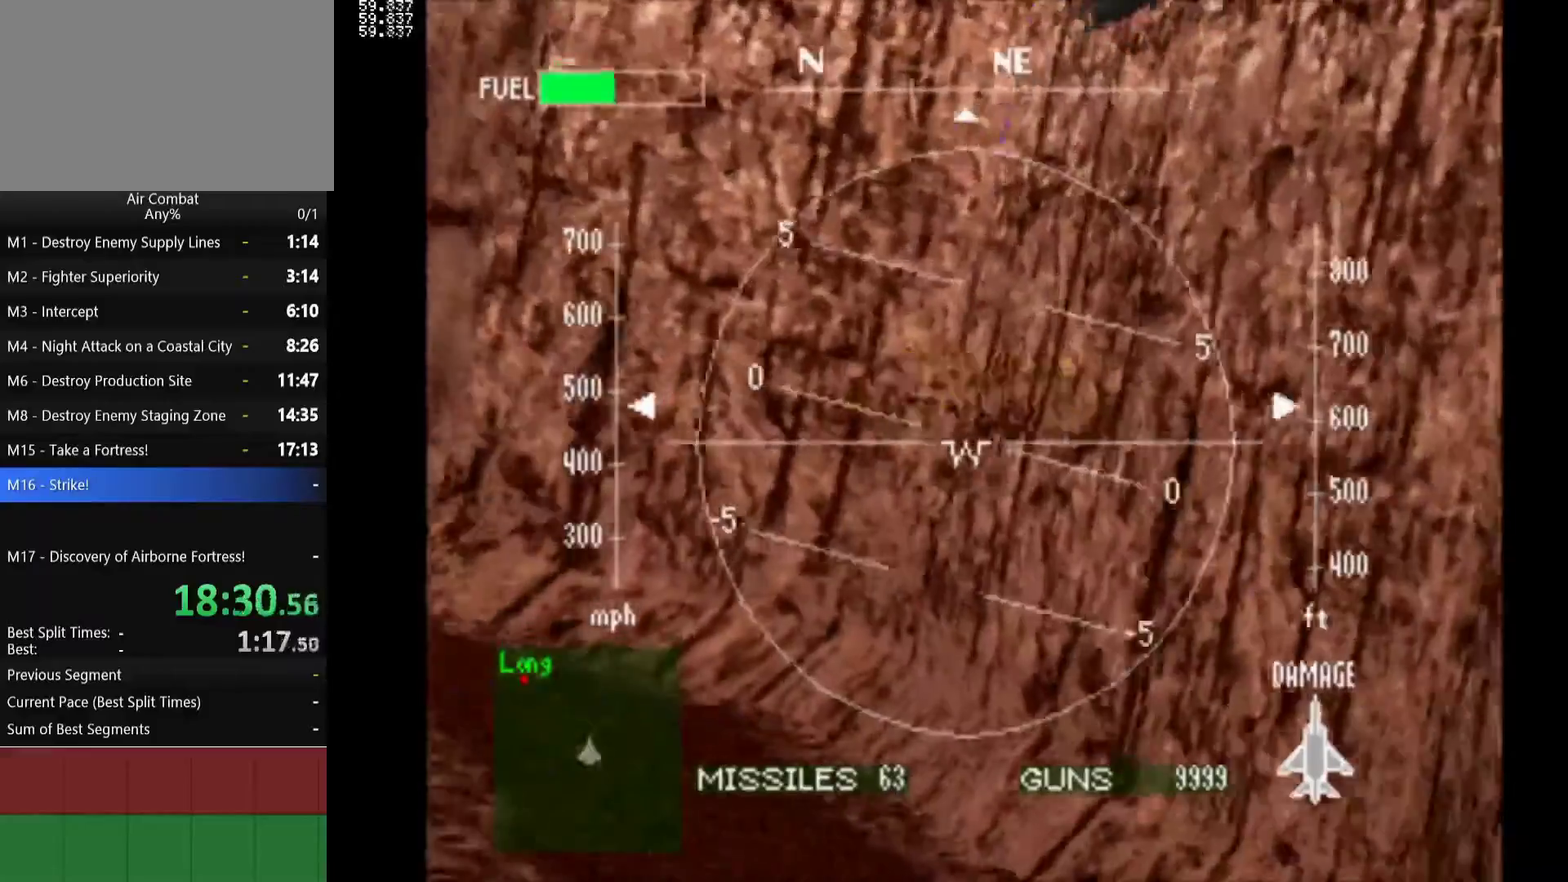
{"buttons": ["DPAD_LEFT"], "left_stick": "center", "events": [[33, "DPAD_LEFT", "up"], [333, "DPAD_LEFT", "down"]]}
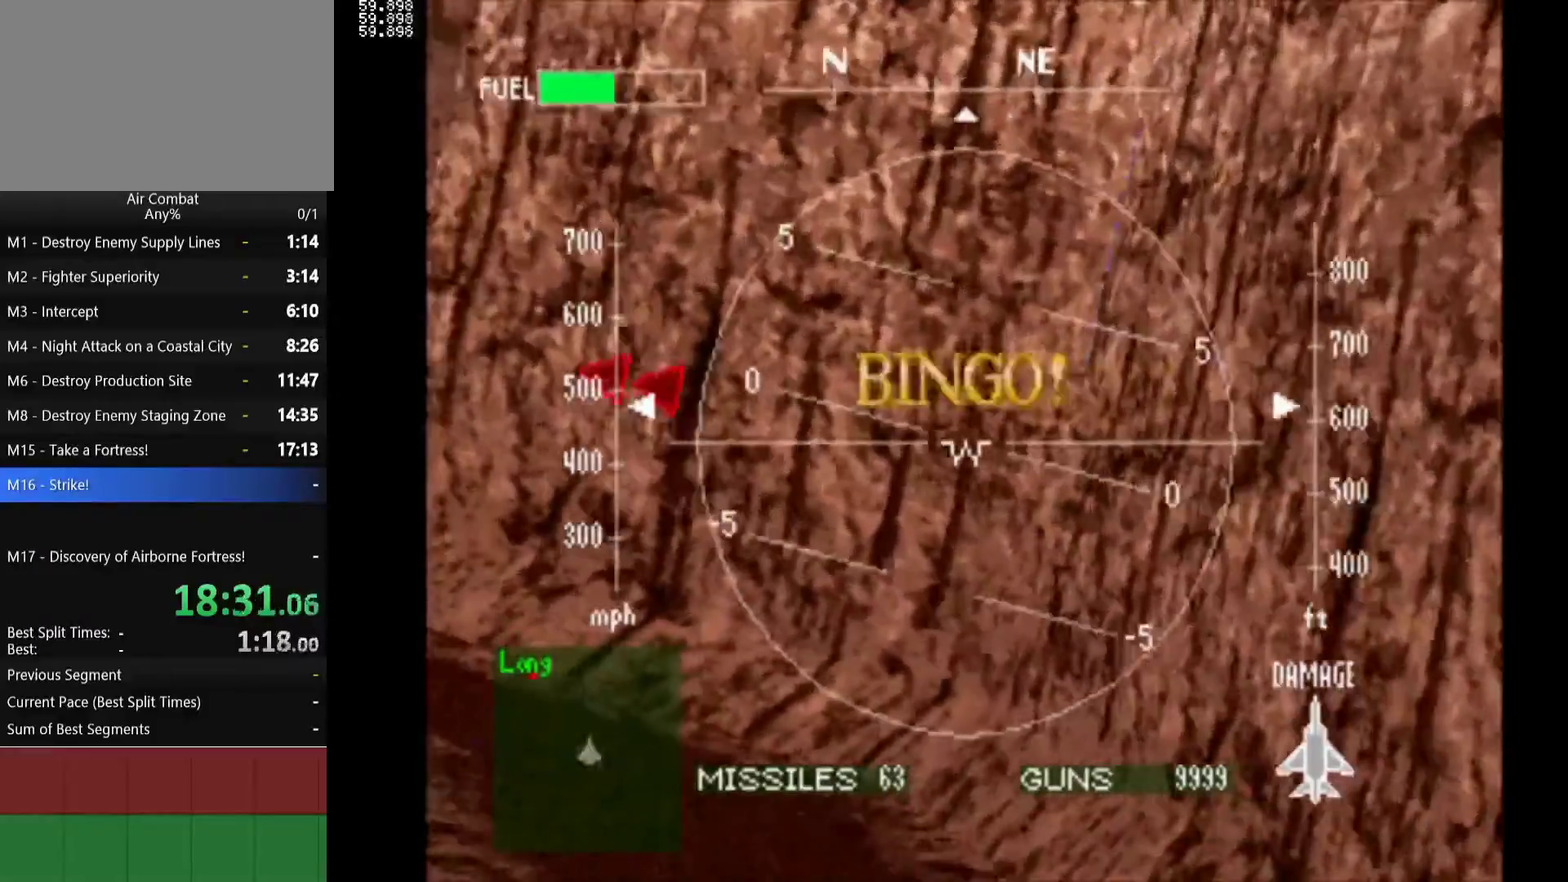
{"buttons": ["DPAD_LEFT"], "left_stick": "center", "events": [[300, "DPAD_LEFT", "up"], [500, "DPAD_LEFT", "down"]]}
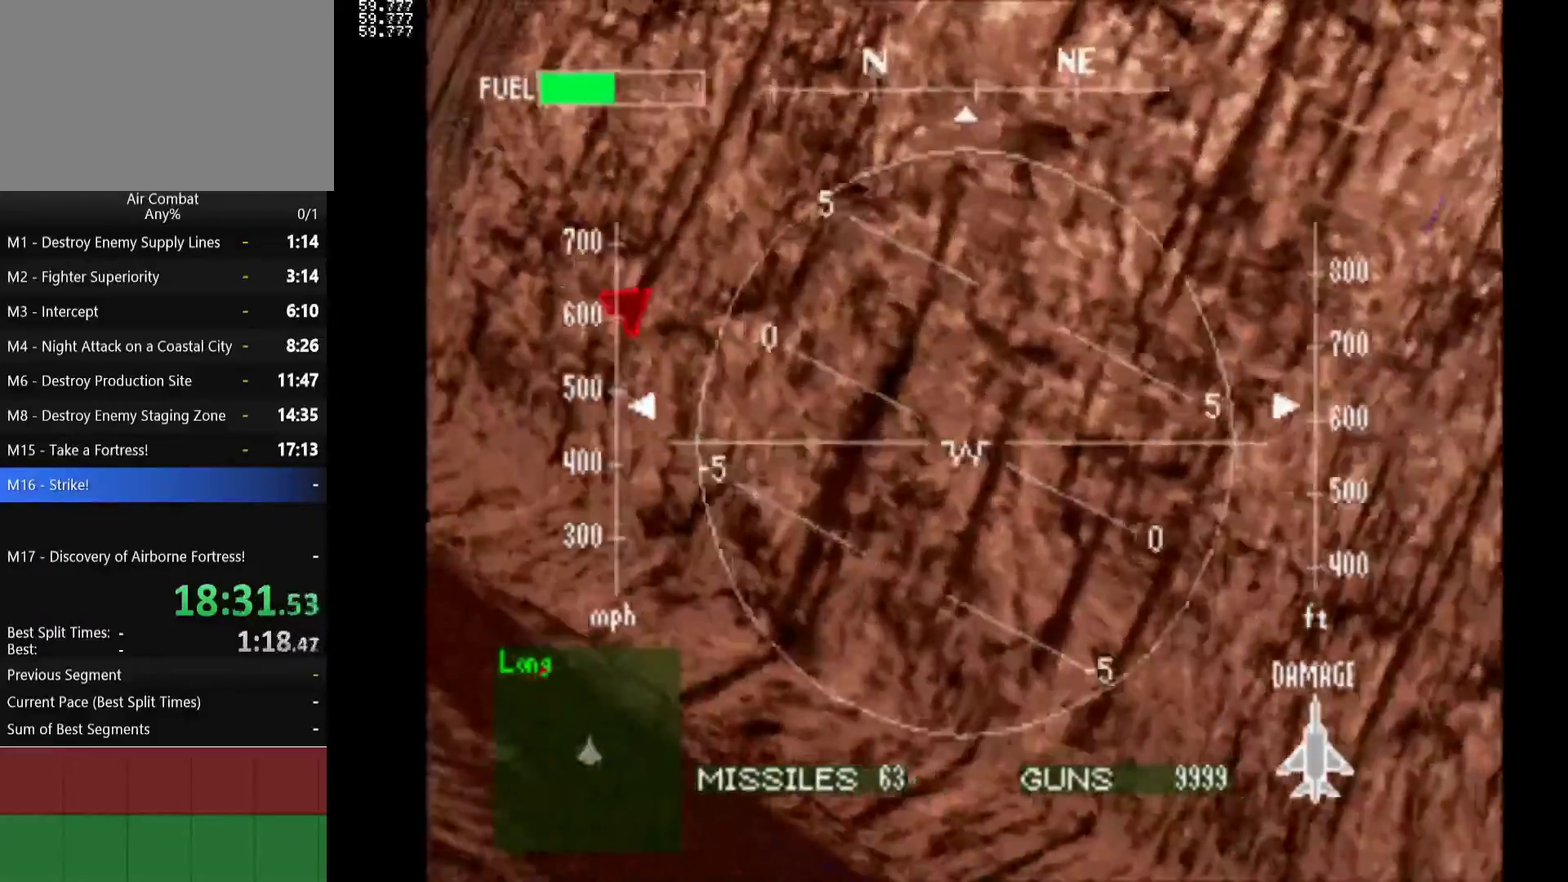
{"buttons": [], "left_stick": "center", "events": [[100, "DPAD_LEFT", "up"], [217, "DPAD_LEFT", "down"], [333, "DPAD_LEFT", "up"]]}
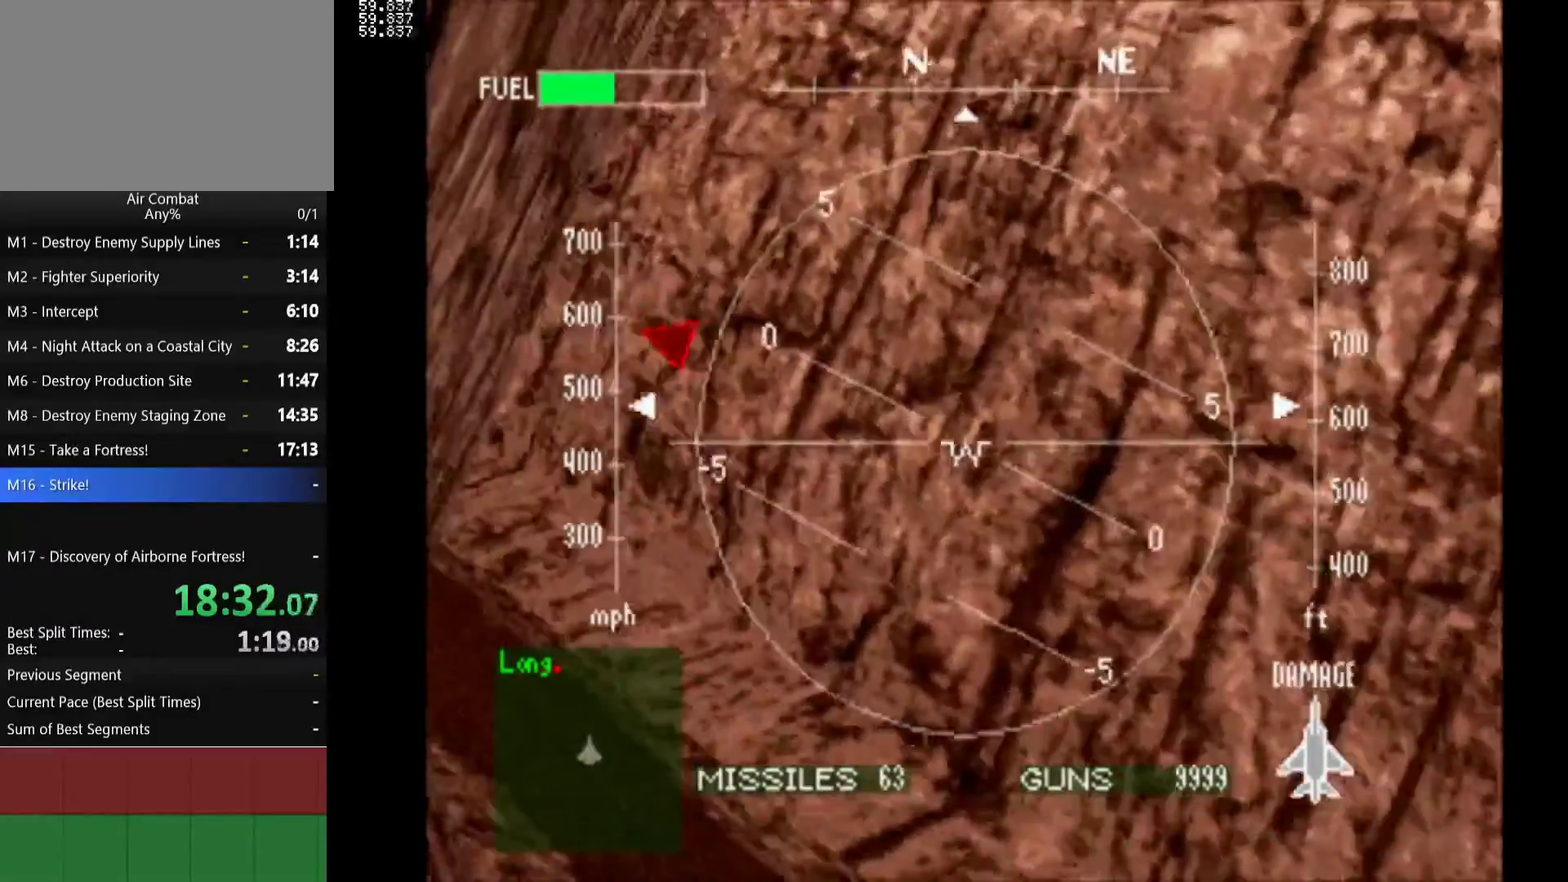
{"buttons": [], "left_stick": "center", "events": []}
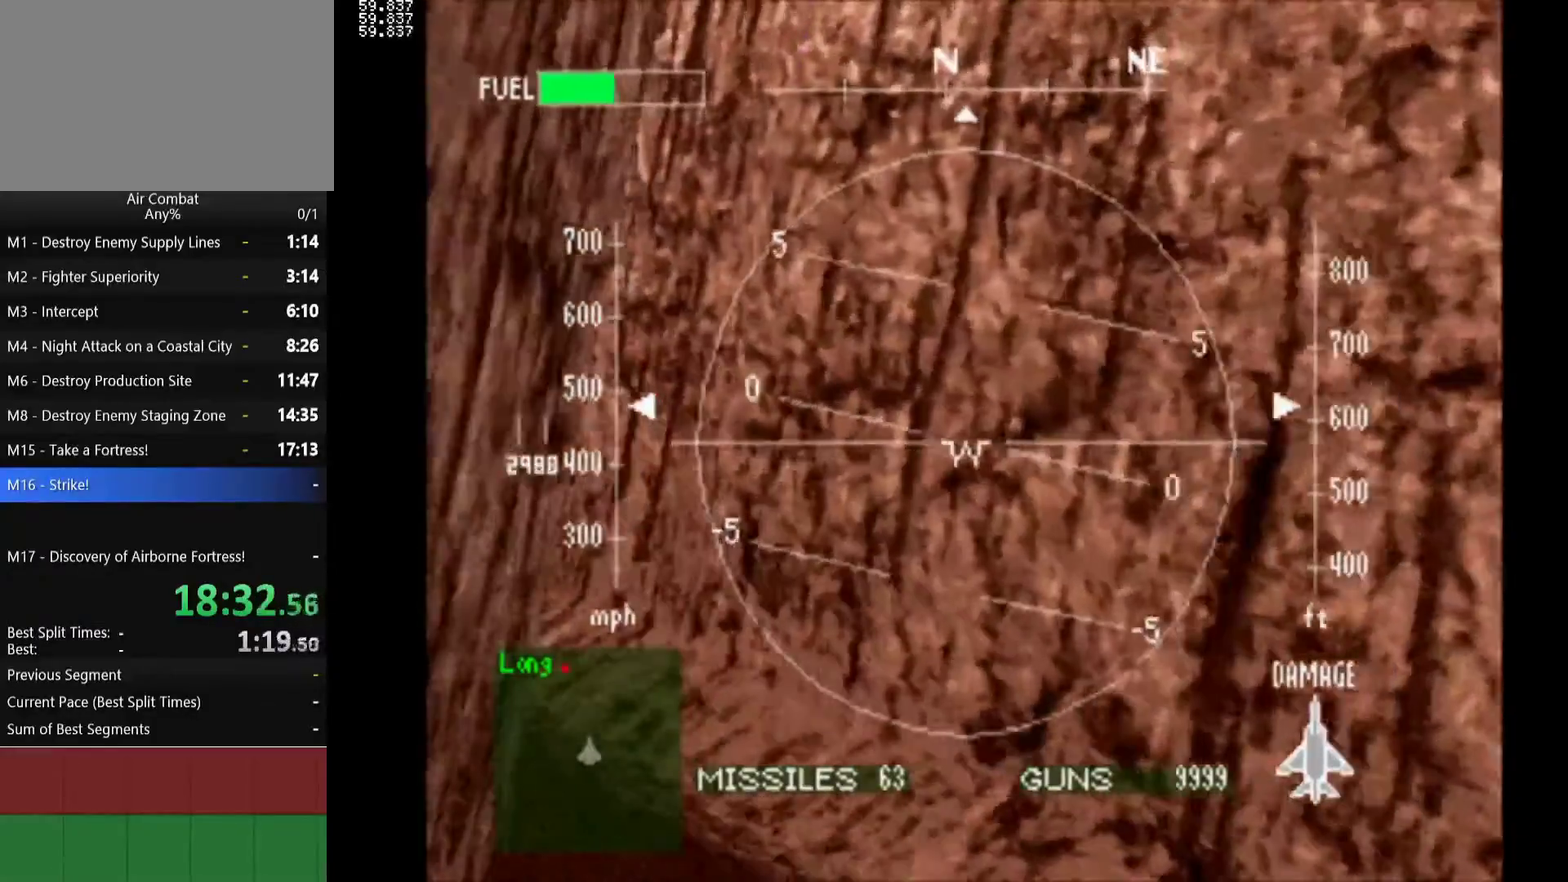
{"buttons": ["DPAD_LEFT"], "left_stick": "center", "events": [[183, "DPAD_LEFT", "down"]]}
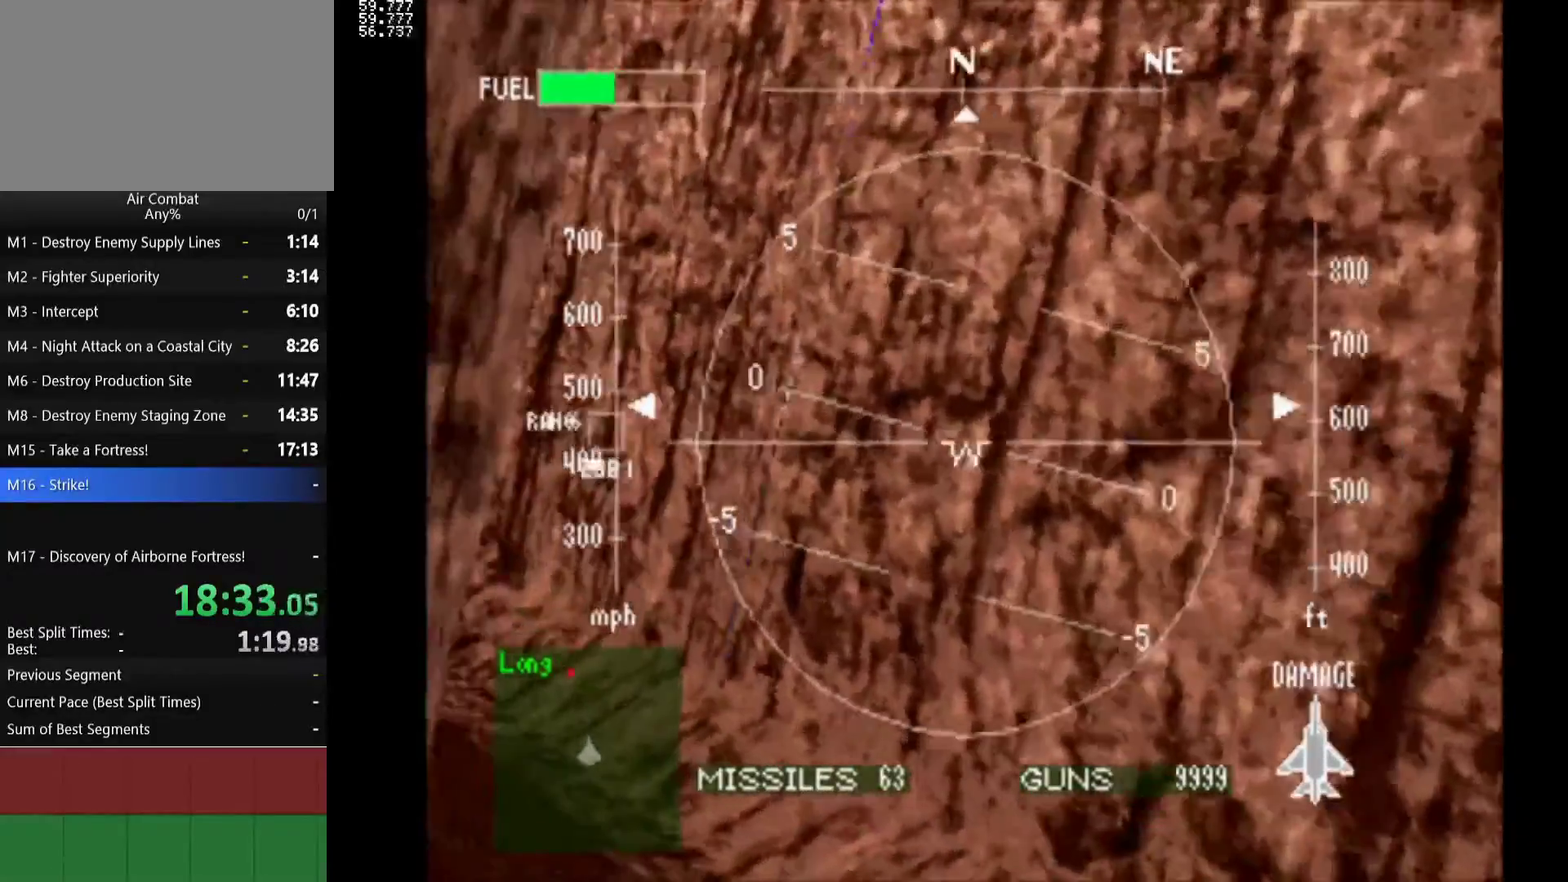
{"buttons": ["DPAD_LEFT"], "left_stick": "center", "events": []}
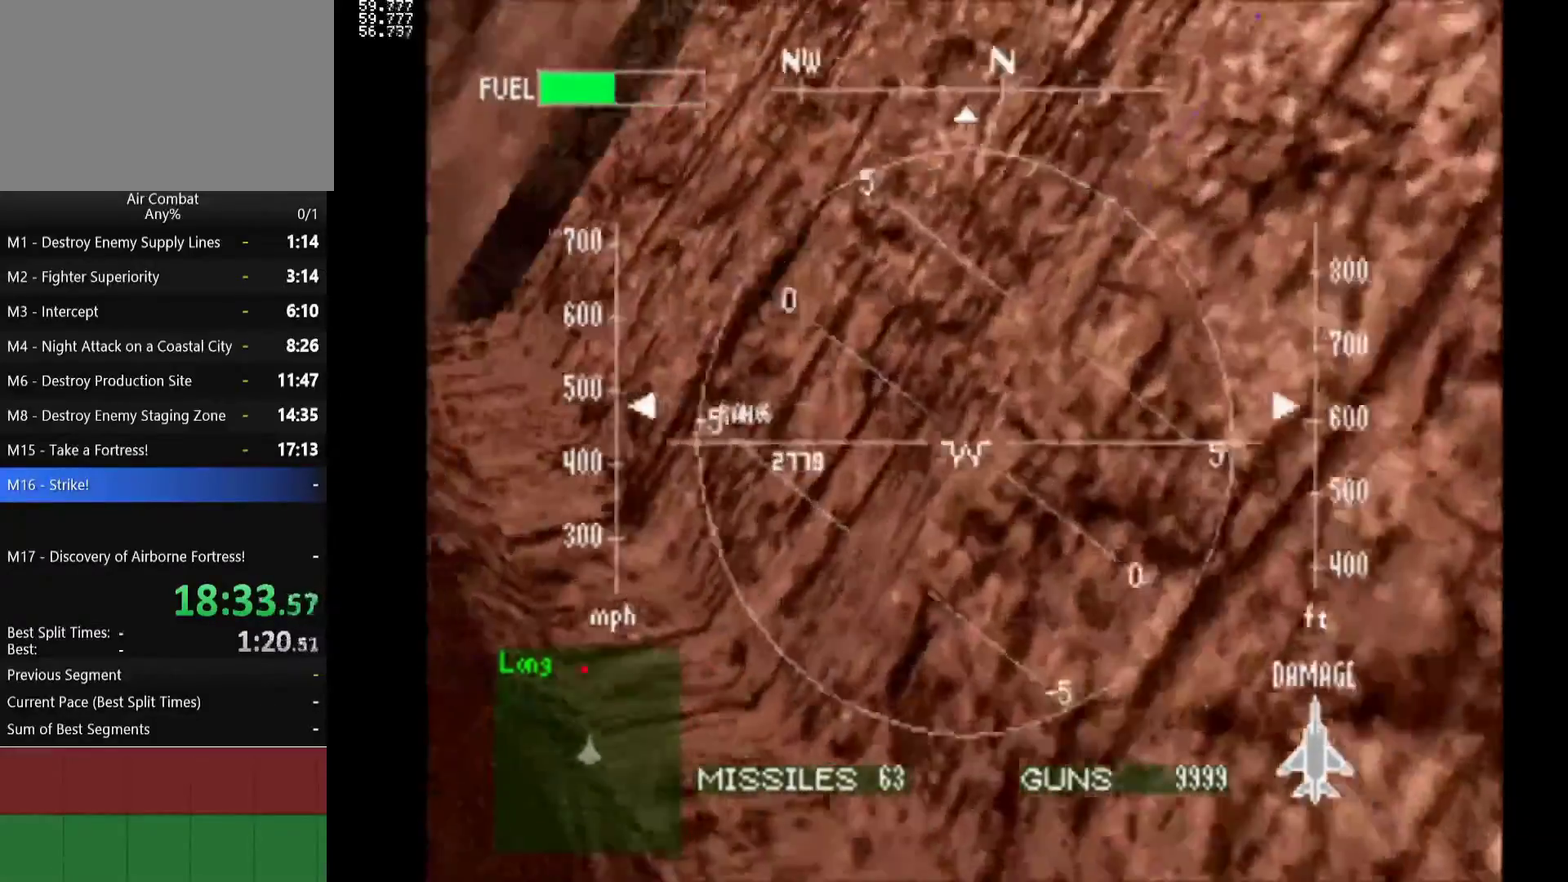
{"buttons": ["DPAD_LEFT"], "left_stick": "center", "events": [[17, "DPAD_LEFT", "up"], [383, "DPAD_LEFT", "down"]]}
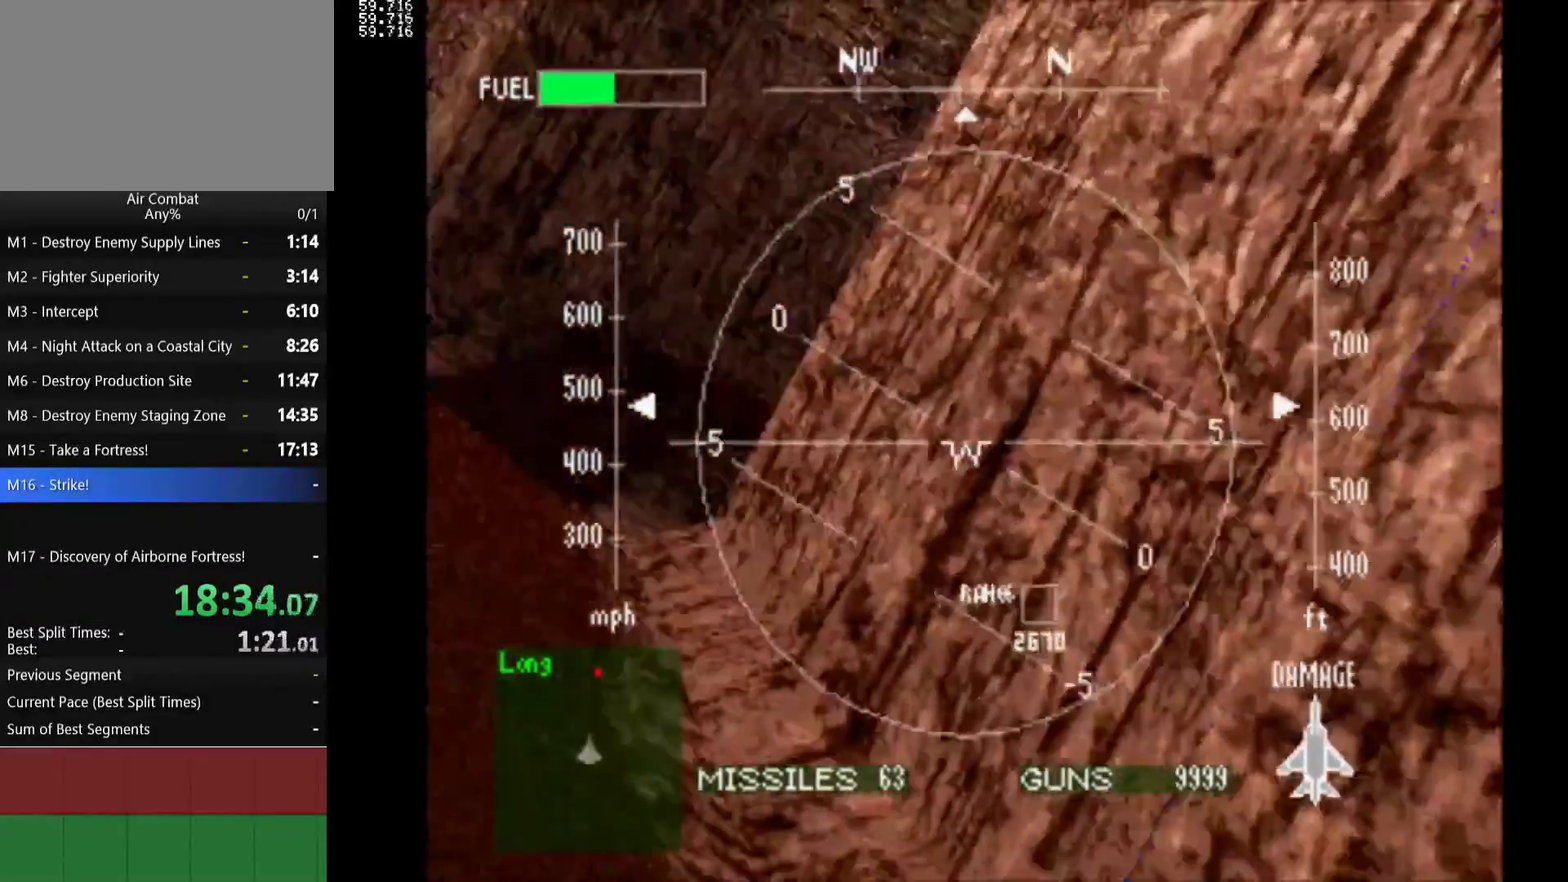
{"buttons": ["DPAD_RIGHT"], "left_stick": "center", "events": [[200, "DPAD_LEFT", "up"], [333, "DPAD_RIGHT", "down"]]}
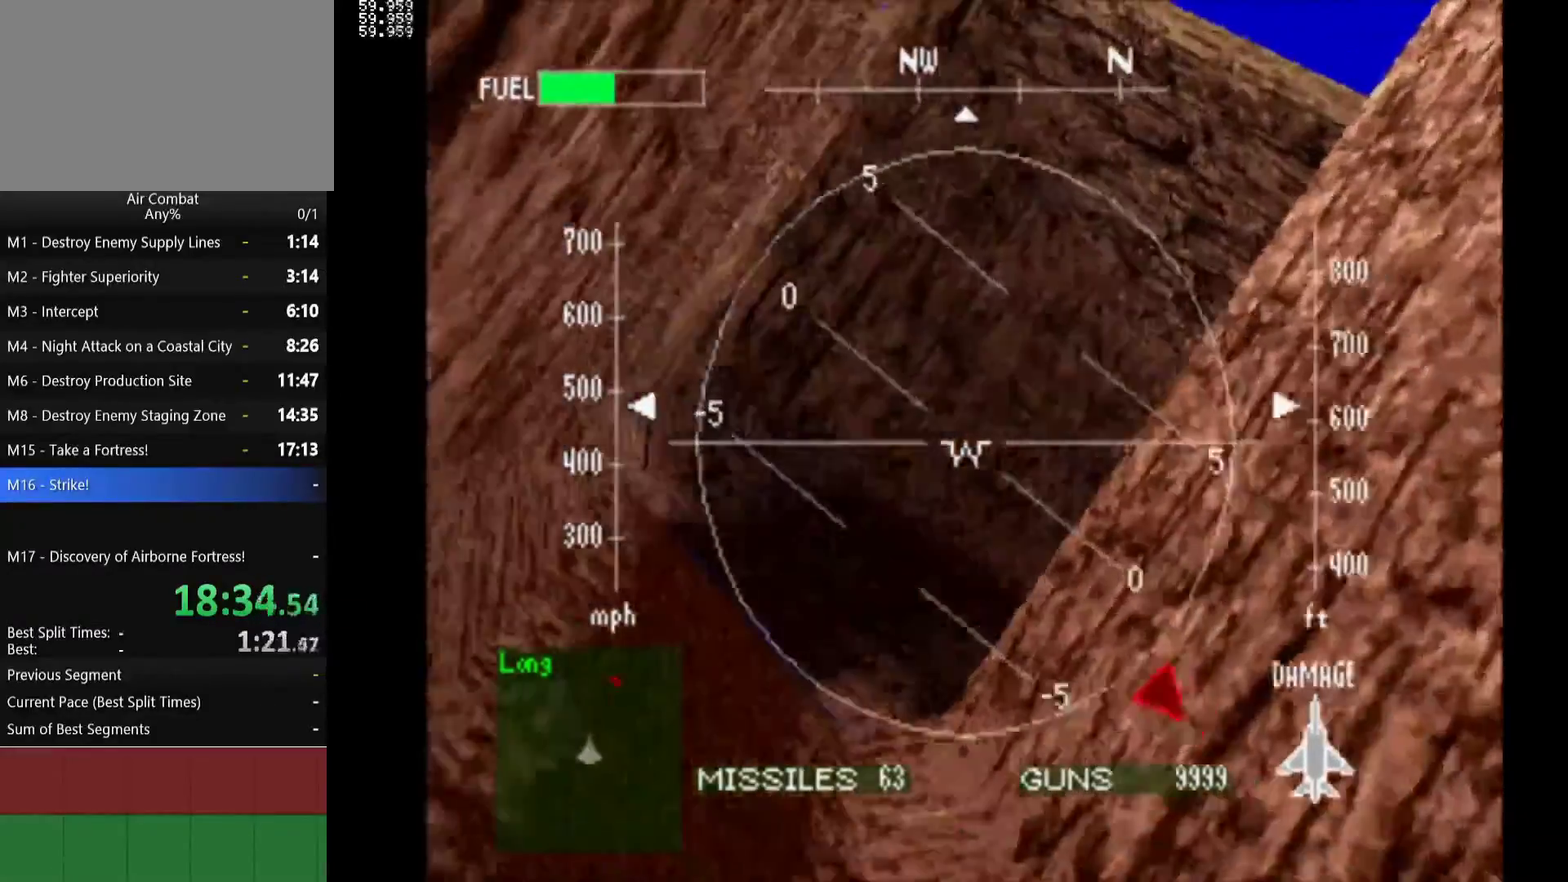
{"buttons": ["DPAD_RIGHT"], "left_stick": "center", "events": []}
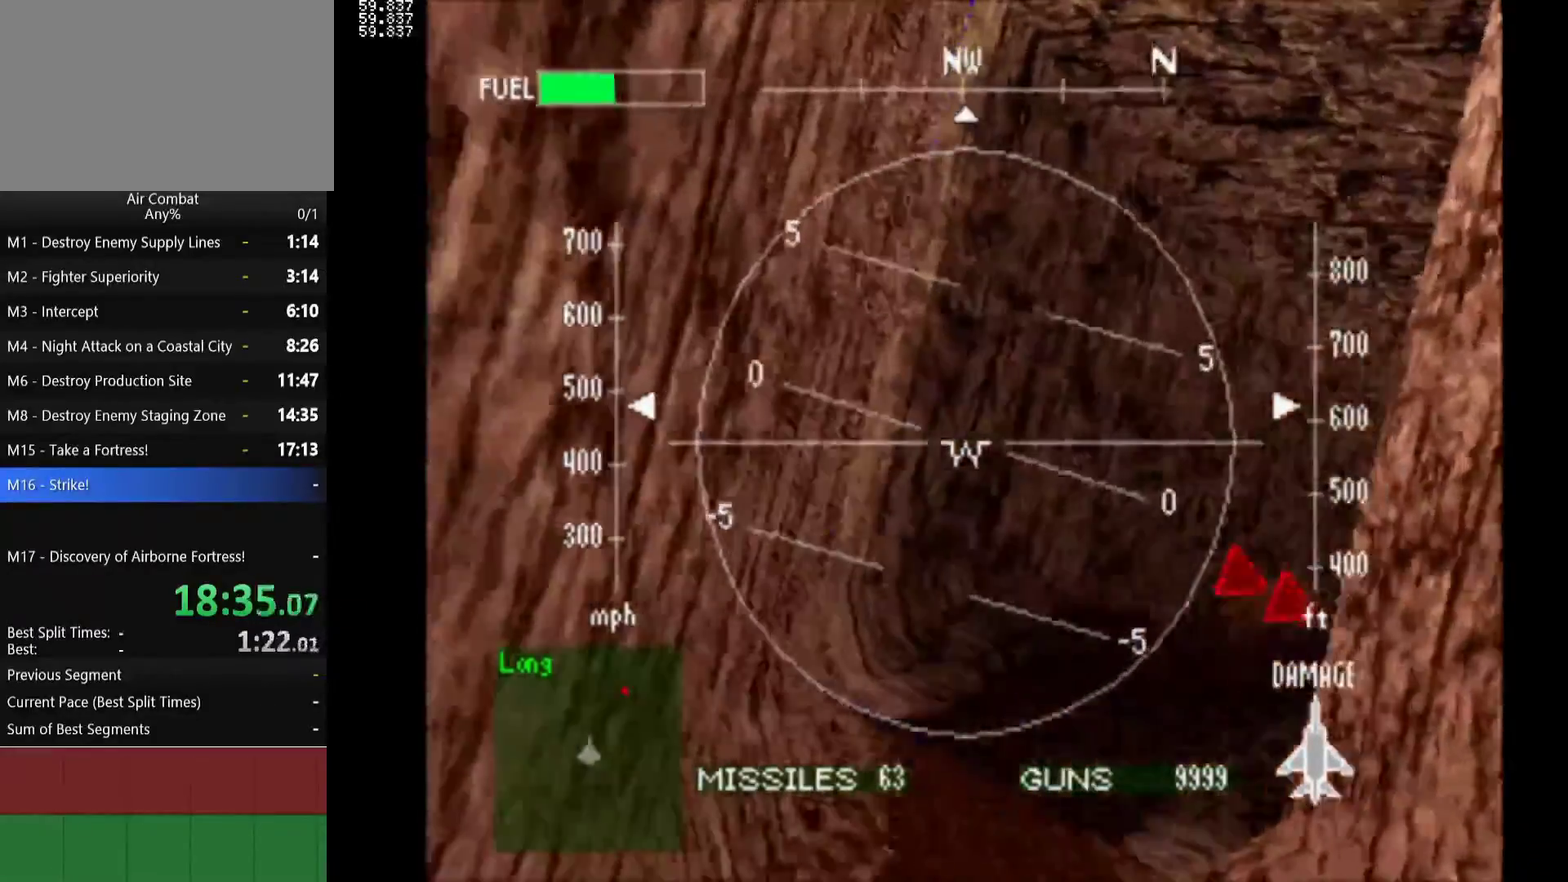
{"buttons": ["DPAD_RIGHT"], "left_stick": "center", "events": []}
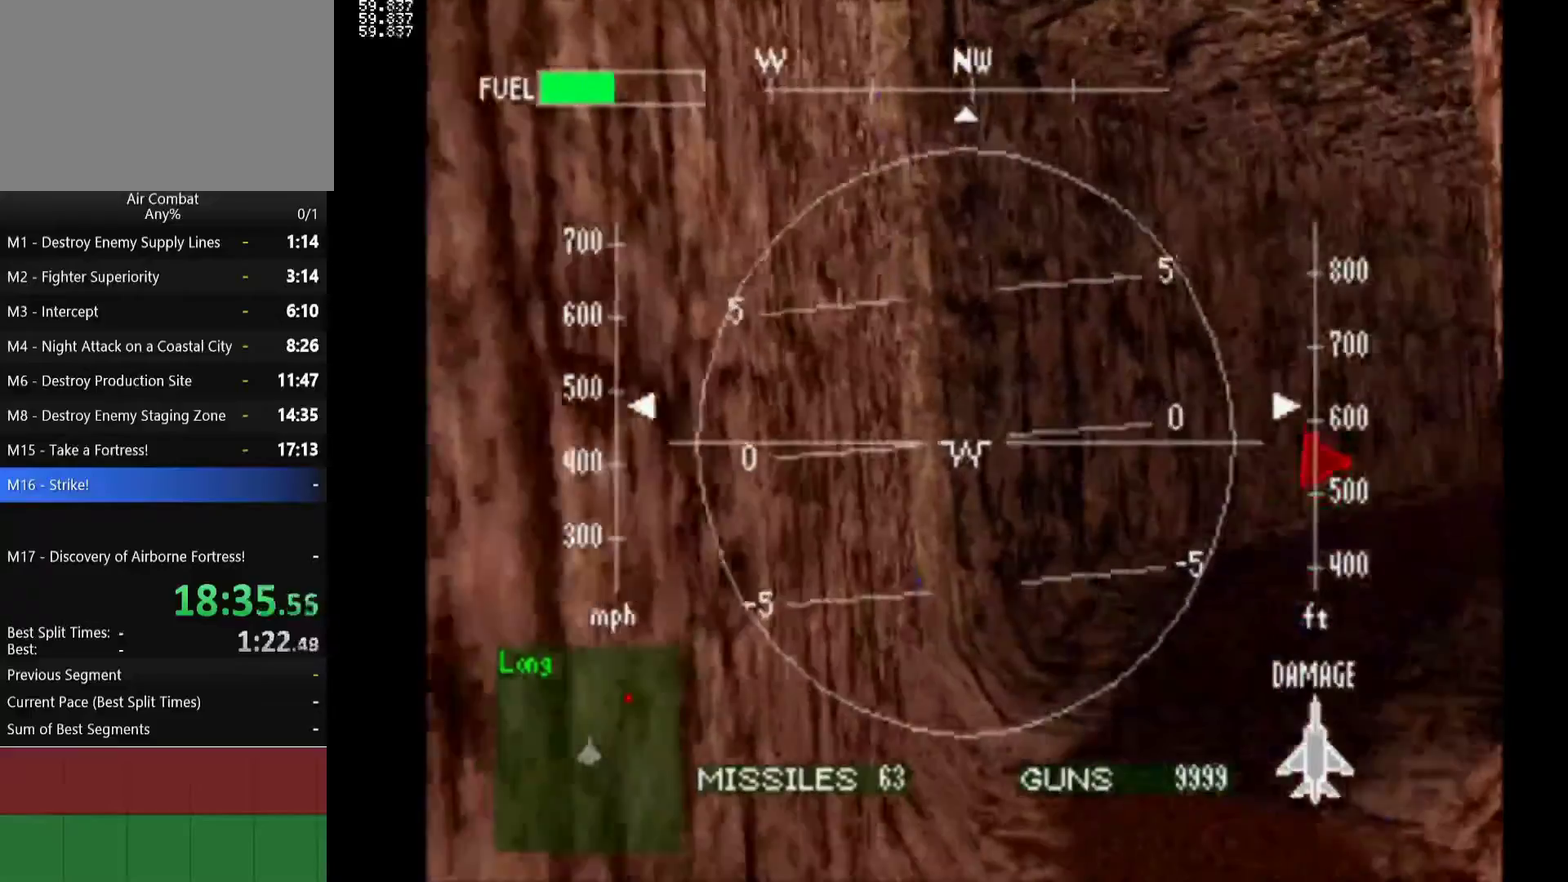
{"buttons": [], "left_stick": "center", "events": [[317, "DPAD_RIGHT", "up"]]}